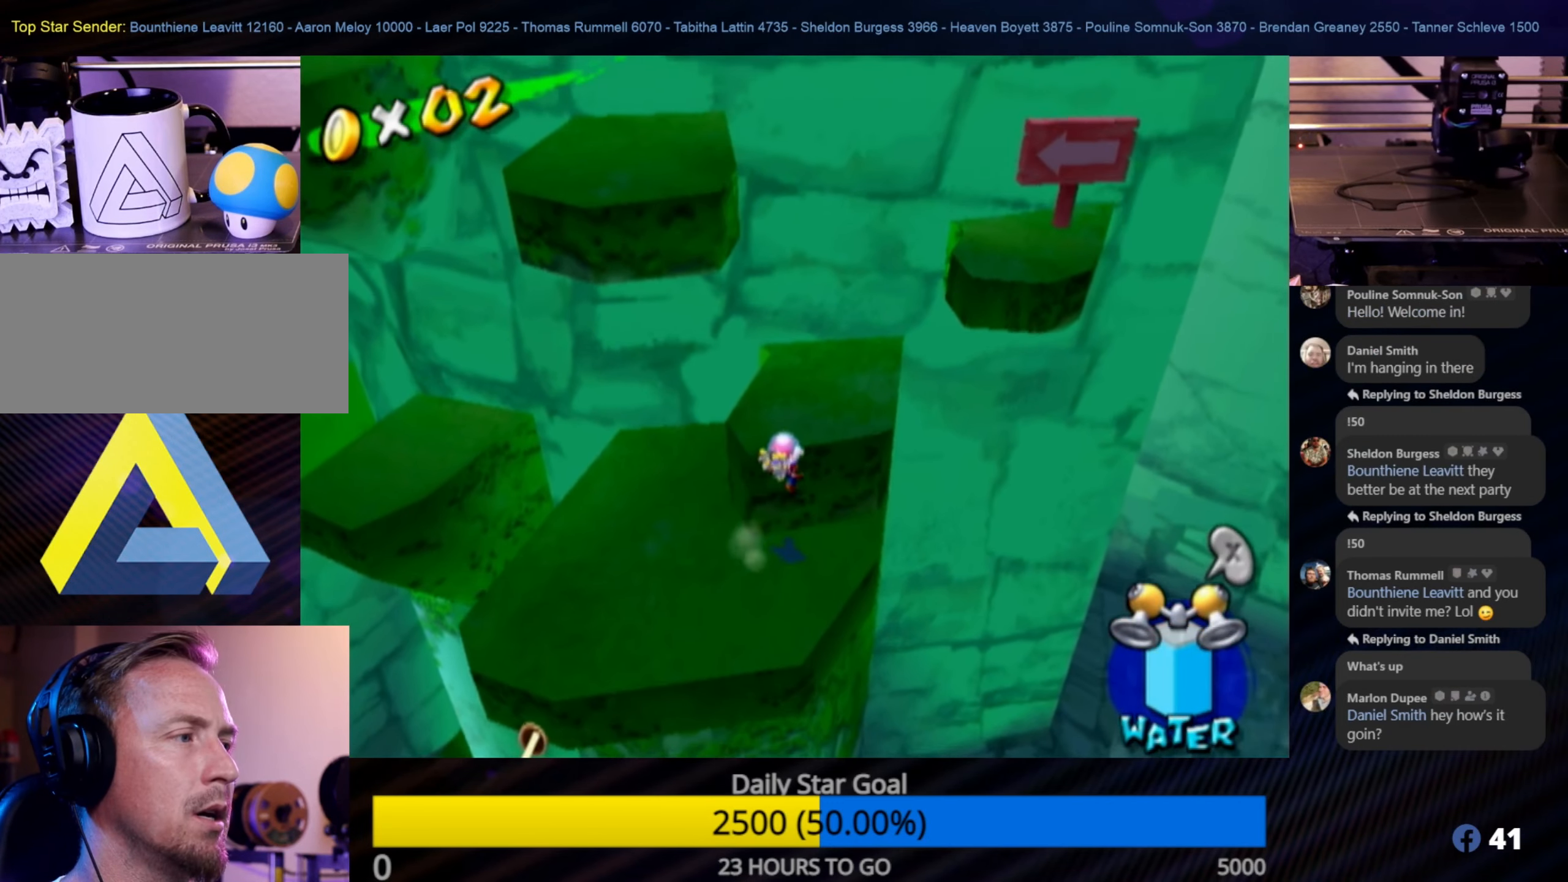
Gameplay with a controller (Nintendo layout); each line is a JSON object with the inputs held at the frame after it. "events" lists button and stick changes between this image and that frame as [ms after this image, input, new state], when the widget could be followed in between. Not read: L3 R3.
{"buttons": ["A"], "left_stick": "up-left", "right_stick": "center", "events": [[17, "A", "up"], [367, "left_stick", "up-left"], [500, "A", "down"]]}
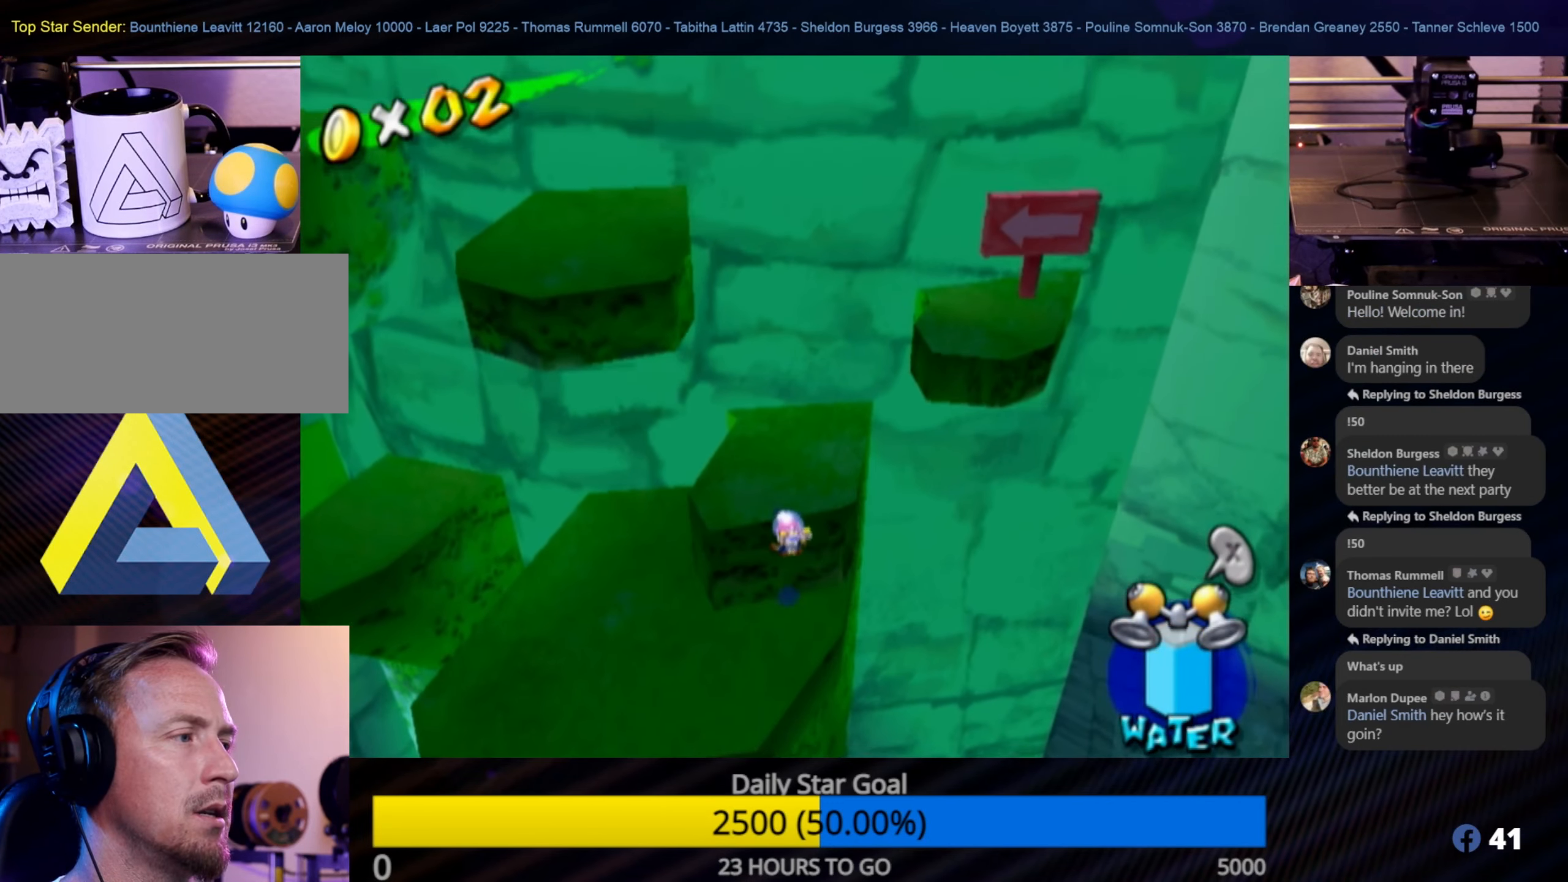
{"buttons": [], "left_stick": "up", "right_stick": "center", "events": [[167, "A", "up"], [217, "left_stick", "up"]]}
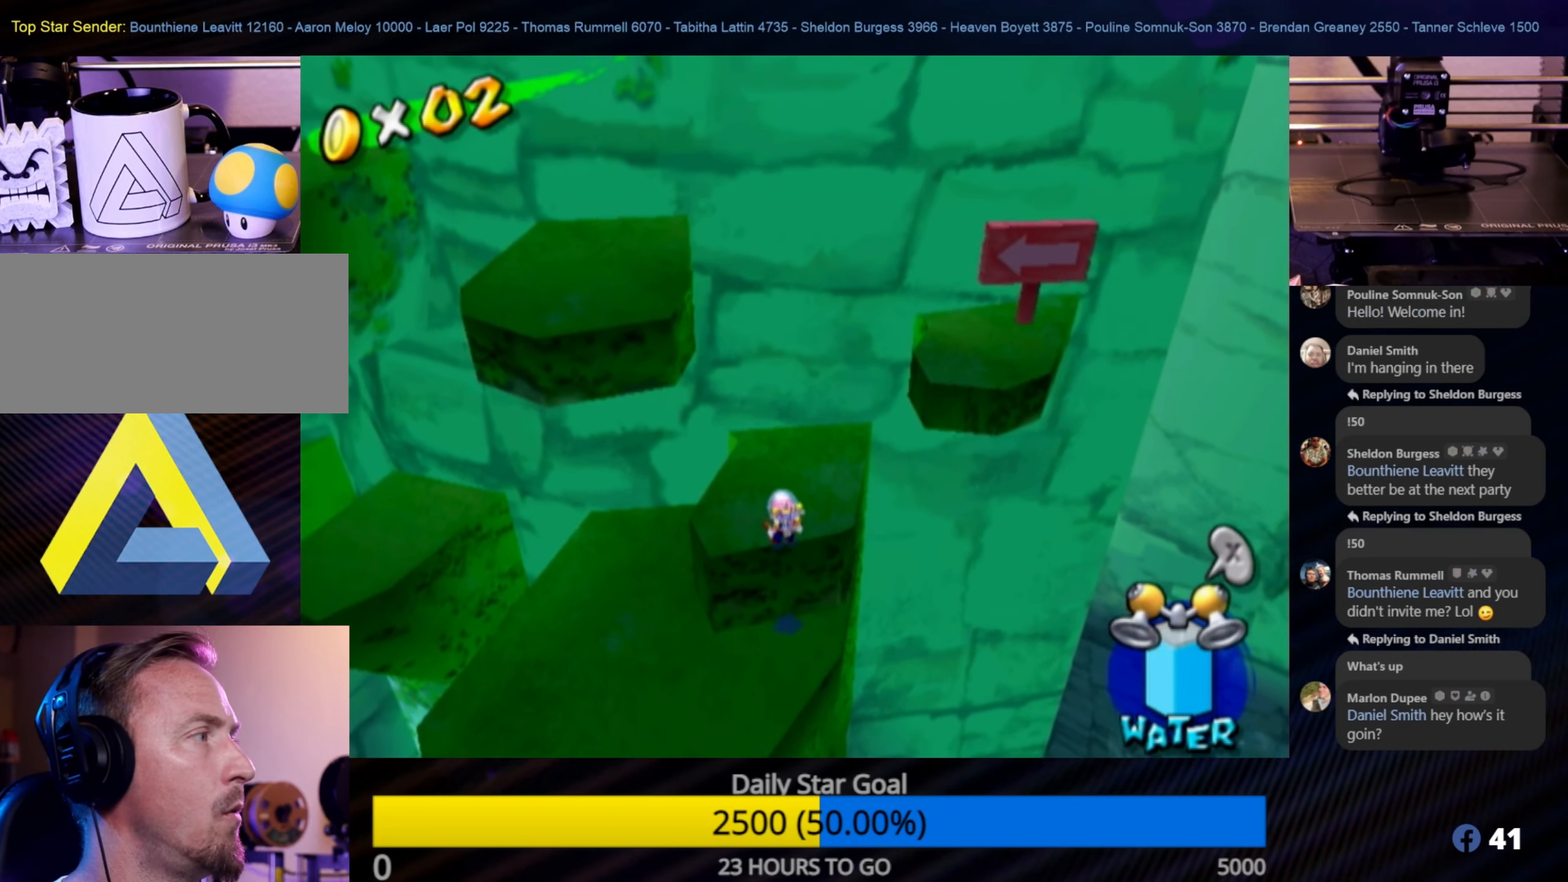
{"buttons": [], "left_stick": "up-left", "right_stick": "center", "events": [[367, "left_stick", "up-left"]]}
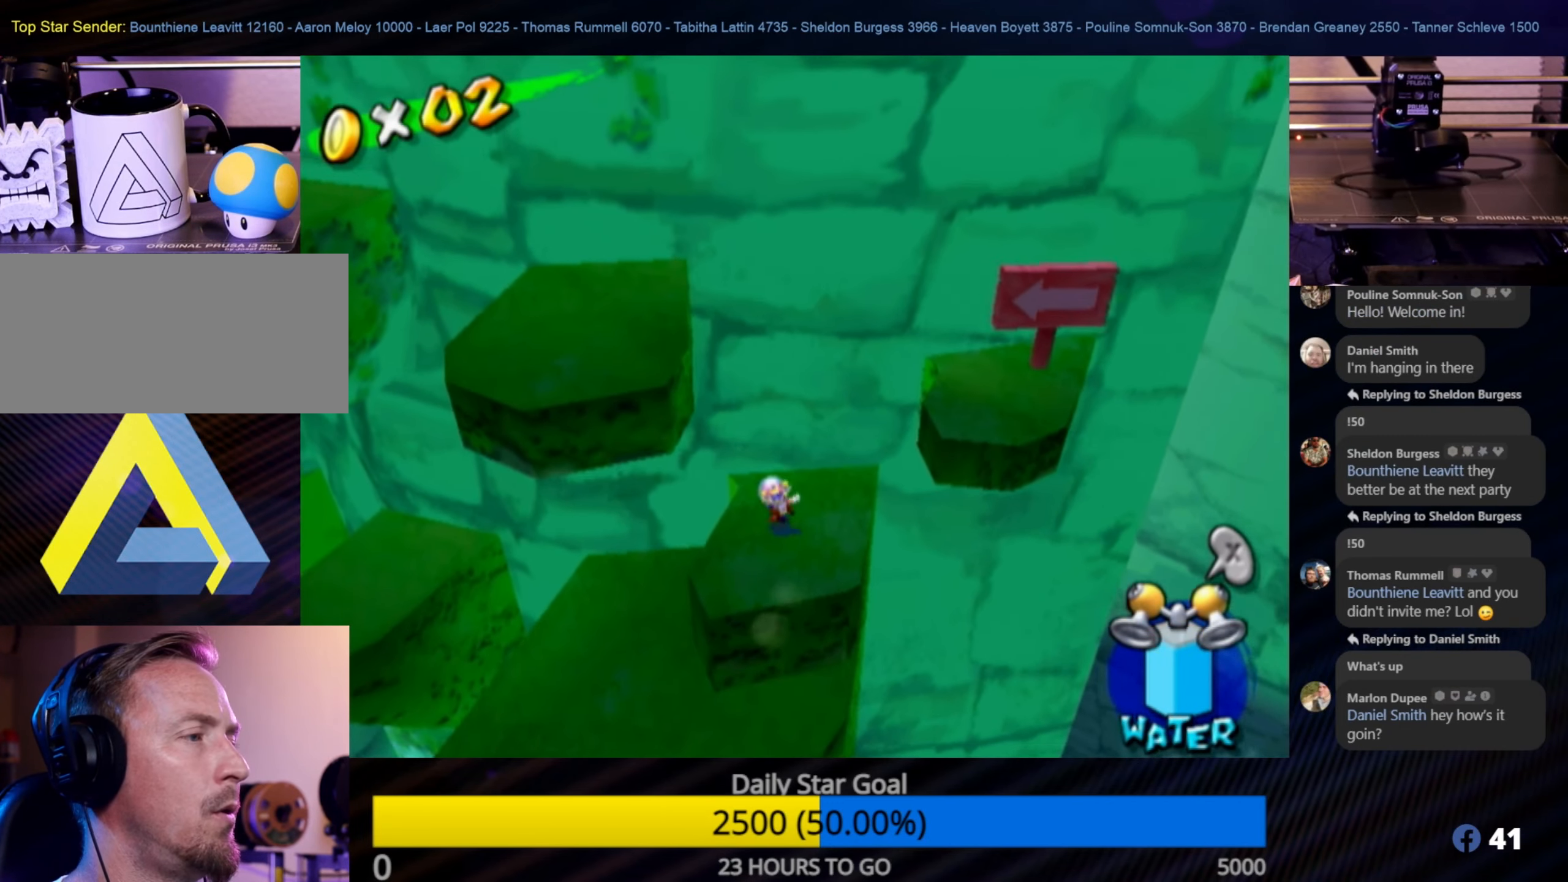
{"buttons": [], "left_stick": "right", "right_stick": "center", "events": [[100, "left_stick", "up-right"], [233, "left_stick", "center"], [500, "left_stick", "right"]]}
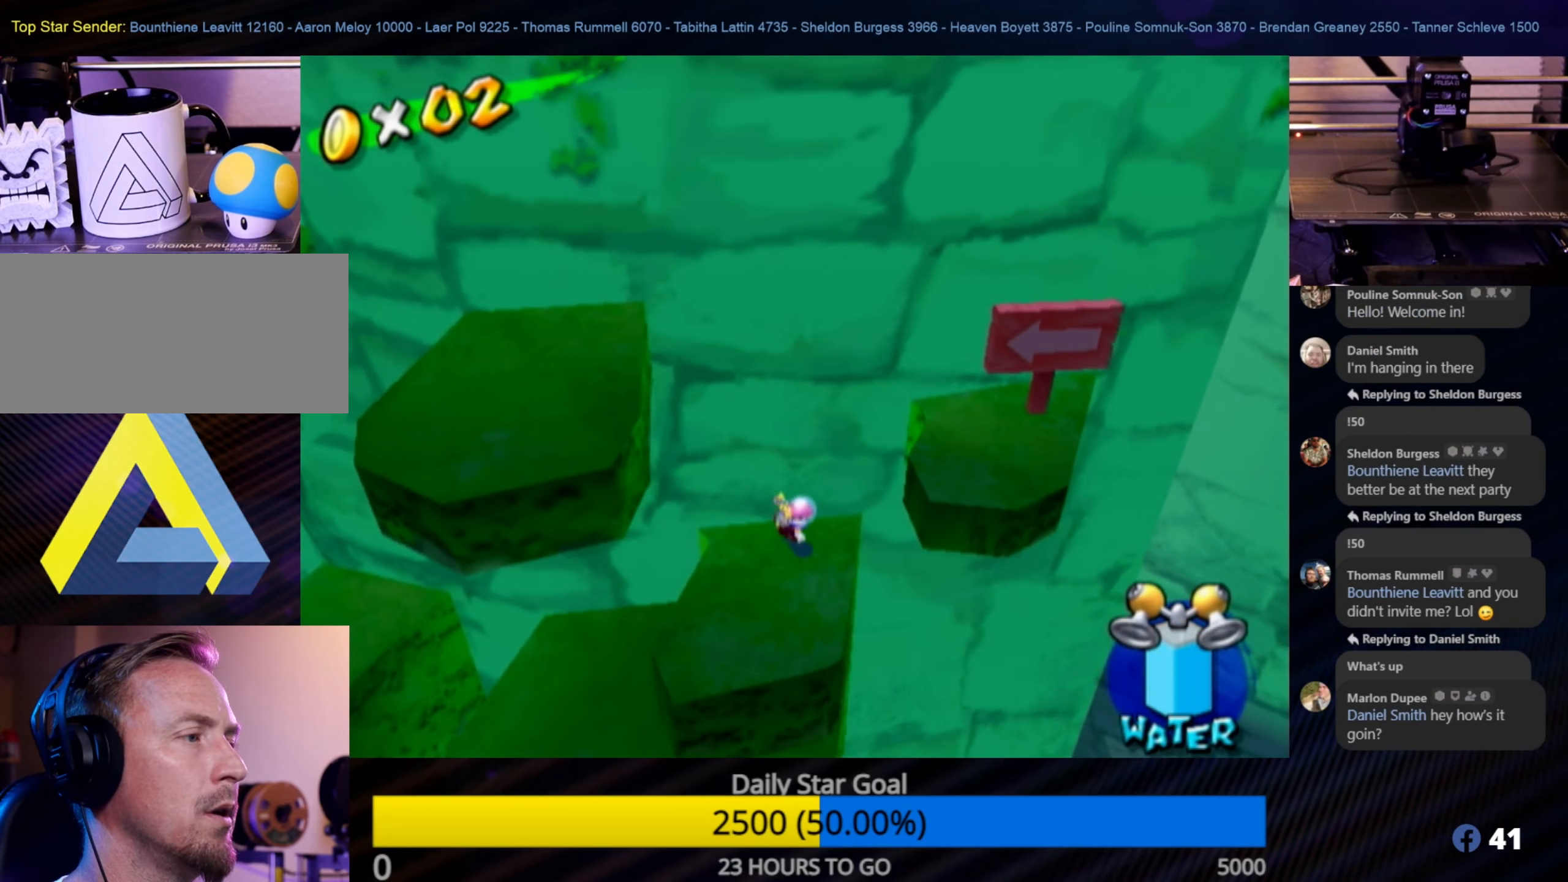
{"buttons": ["A"], "left_stick": "left", "right_stick": "center", "events": [[250, "left_stick", "left"], [367, "A", "down"]]}
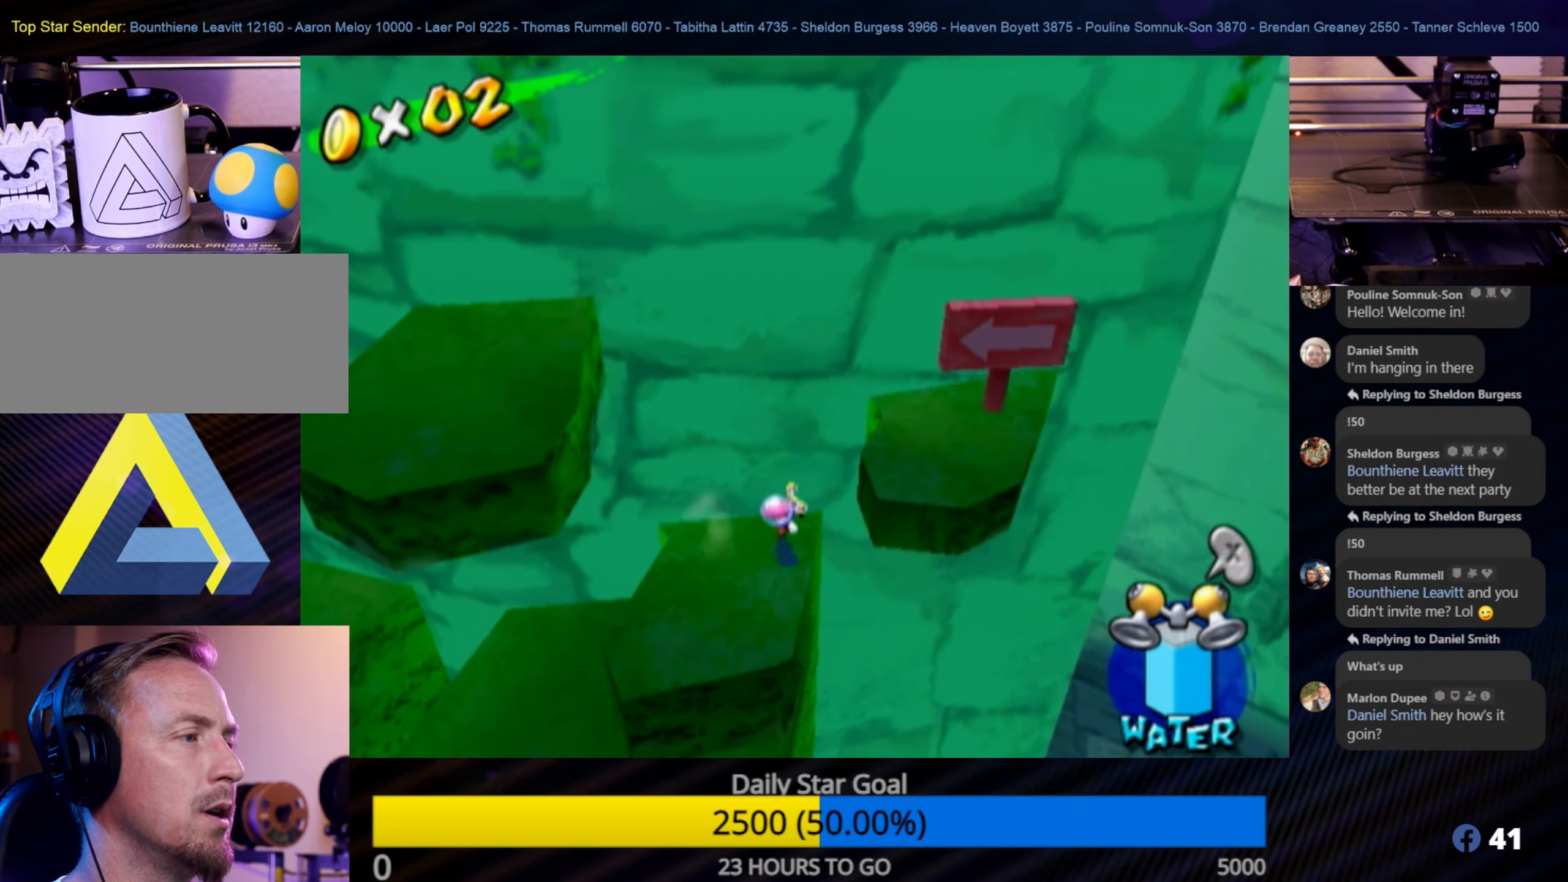
{"buttons": ["R1"], "left_stick": "up-left", "right_stick": "center", "events": [[217, "R1", "down"], [417, "A", "up"], [417, "left_stick", "up-left"]]}
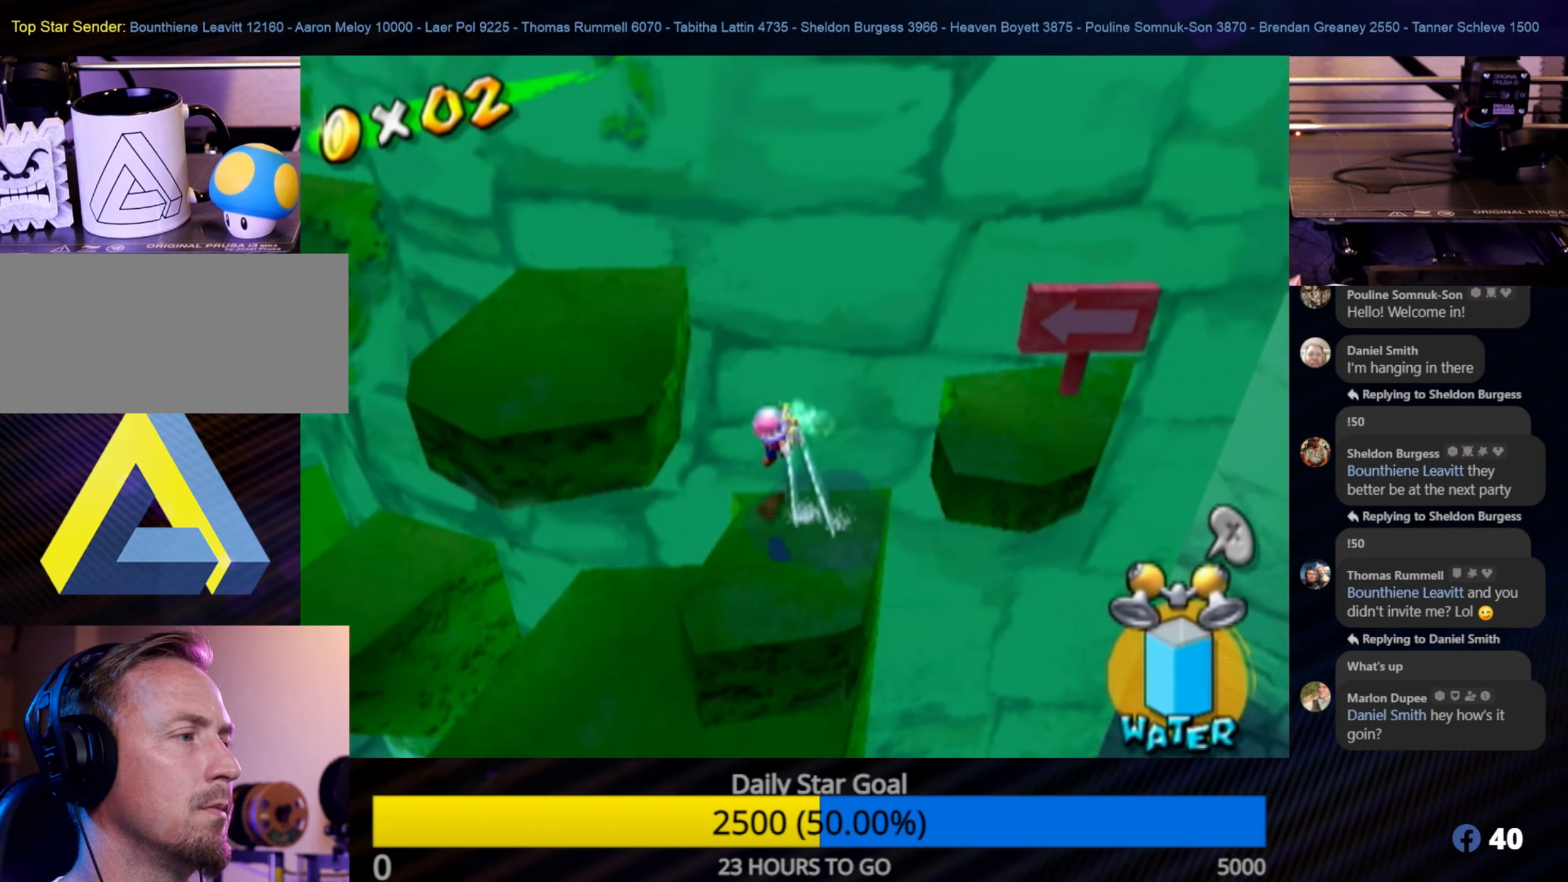
{"buttons": ["R1"], "left_stick": "right", "right_stick": "center", "events": [[17, "left_stick", "center"], [117, "left_stick", "right"]]}
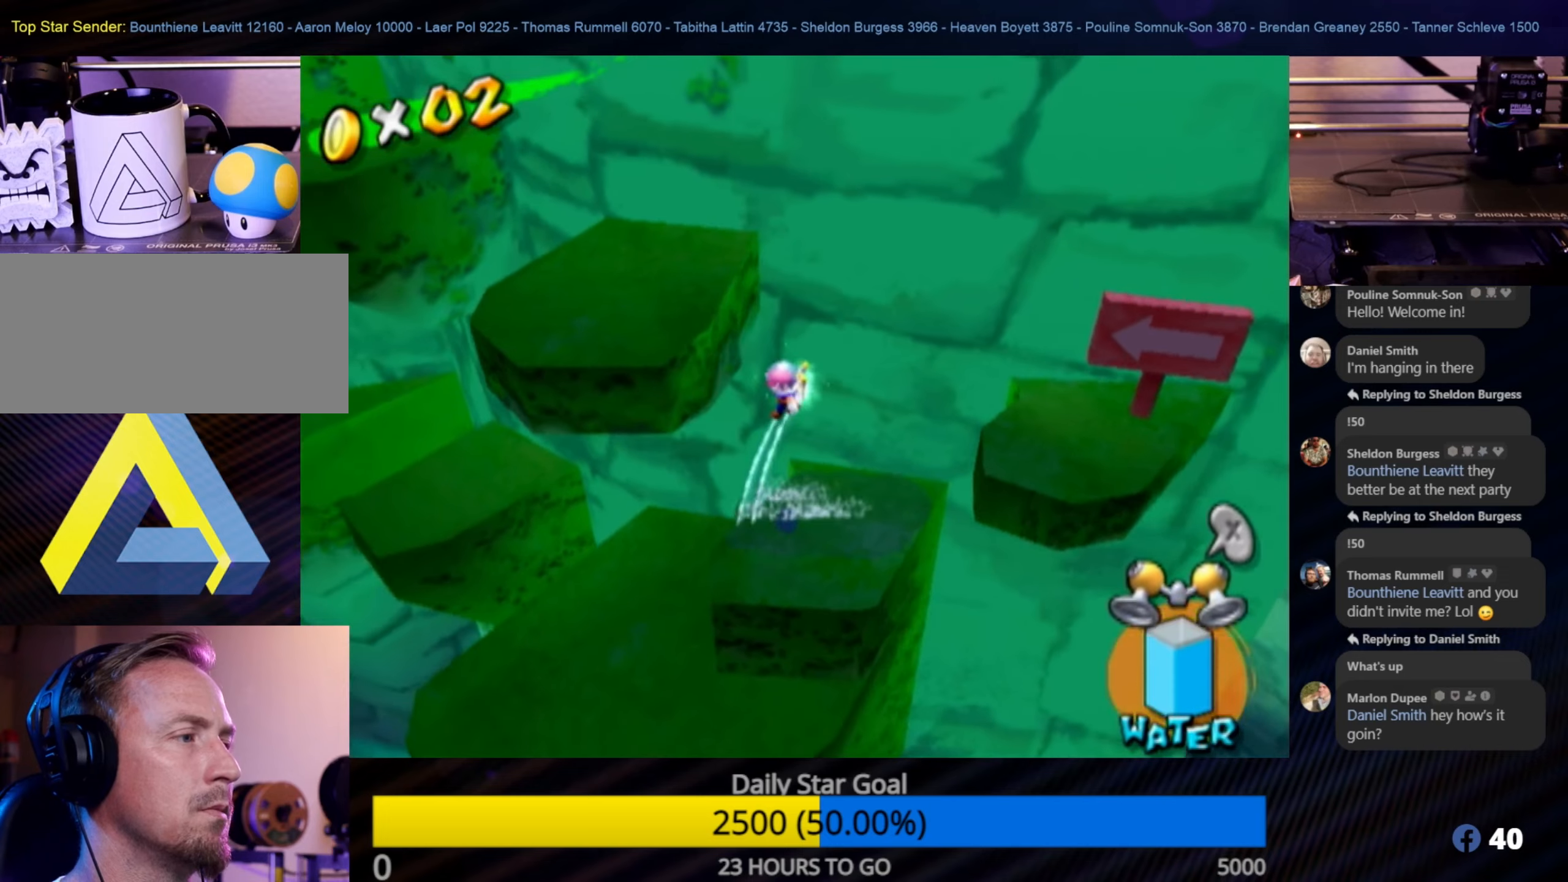
{"buttons": [], "left_stick": "center", "right_stick": "center", "events": [[84, "R1", "up"], [150, "left_stick", "up-right"], [250, "left_stick", "center"]]}
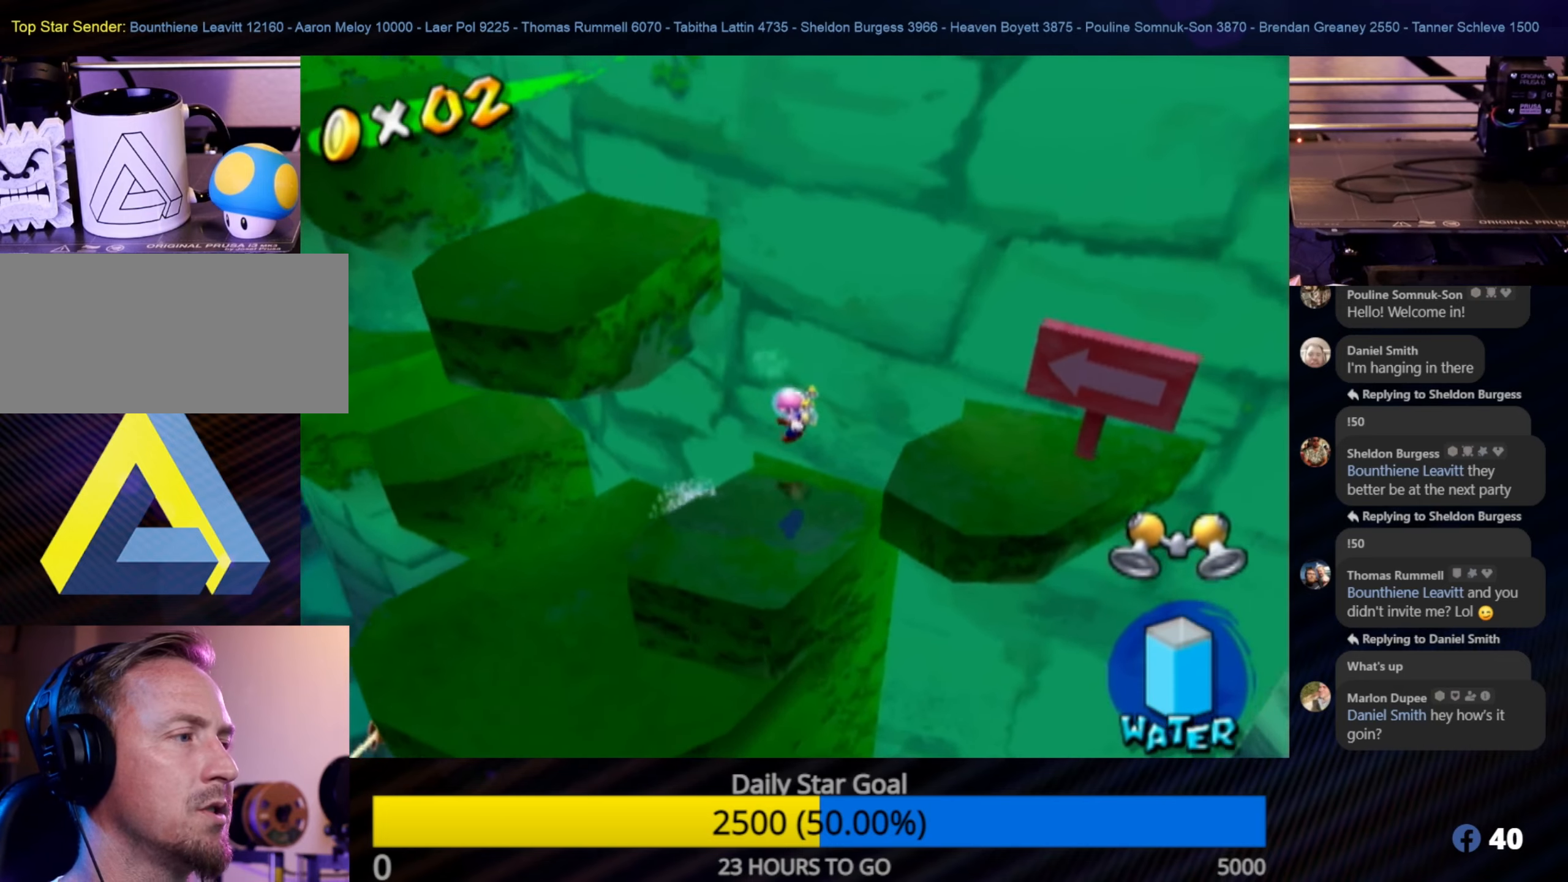
{"buttons": [], "left_stick": "up-left", "right_stick": "center", "events": [[150, "left_stick", "left"], [267, "left_stick", "up-left"]]}
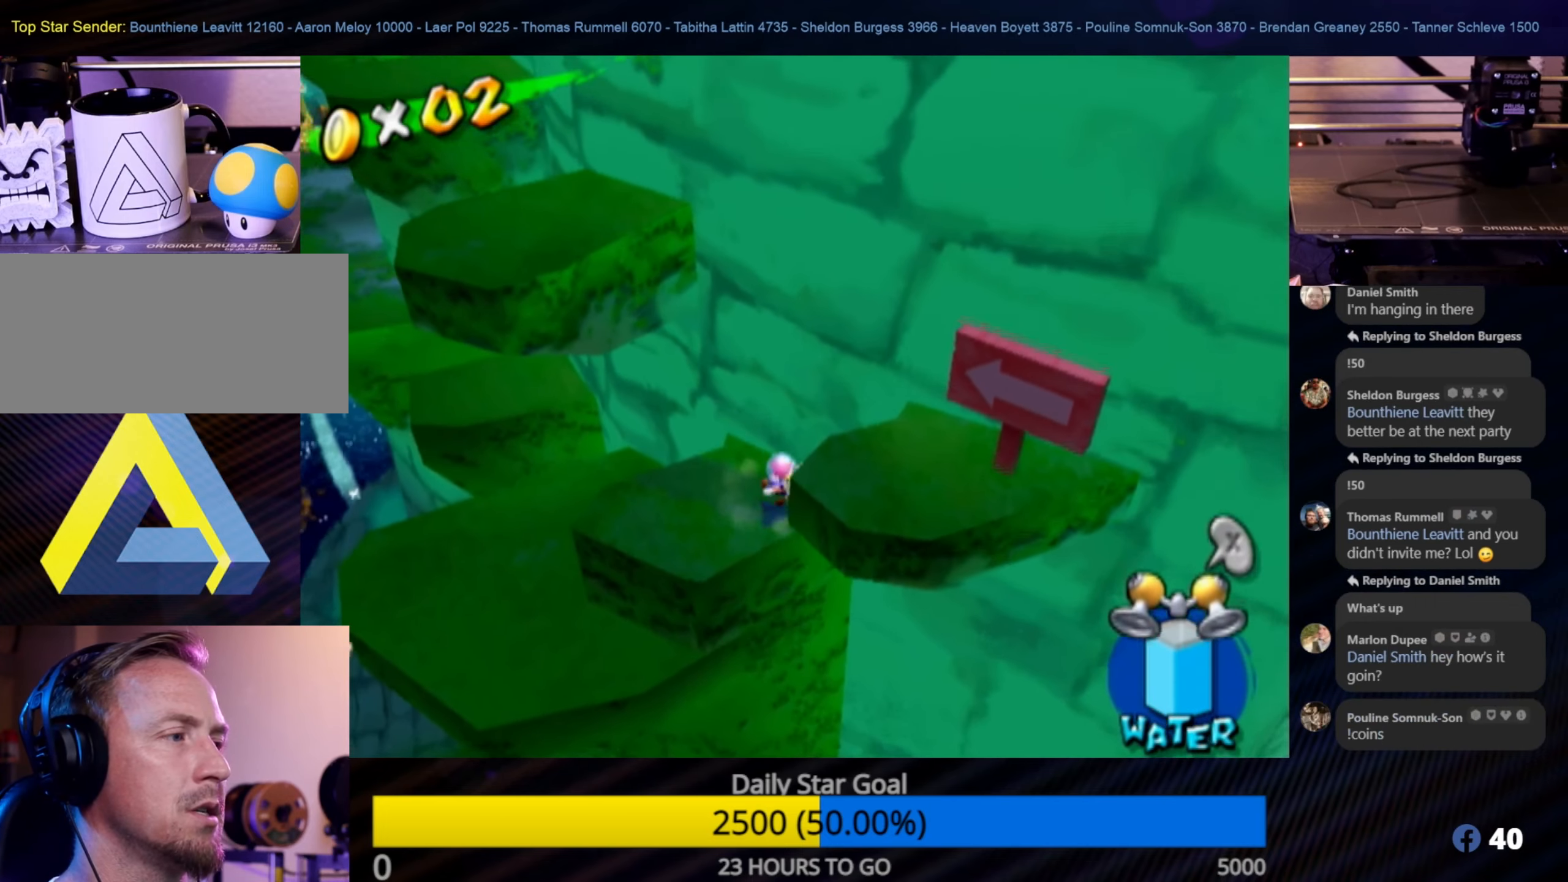
{"buttons": [], "left_stick": "center", "right_stick": "center", "events": [[17, "left_stick", "up"], [117, "left_stick", "center"], [200, "left_stick", "up"], [434, "left_stick", "center"]]}
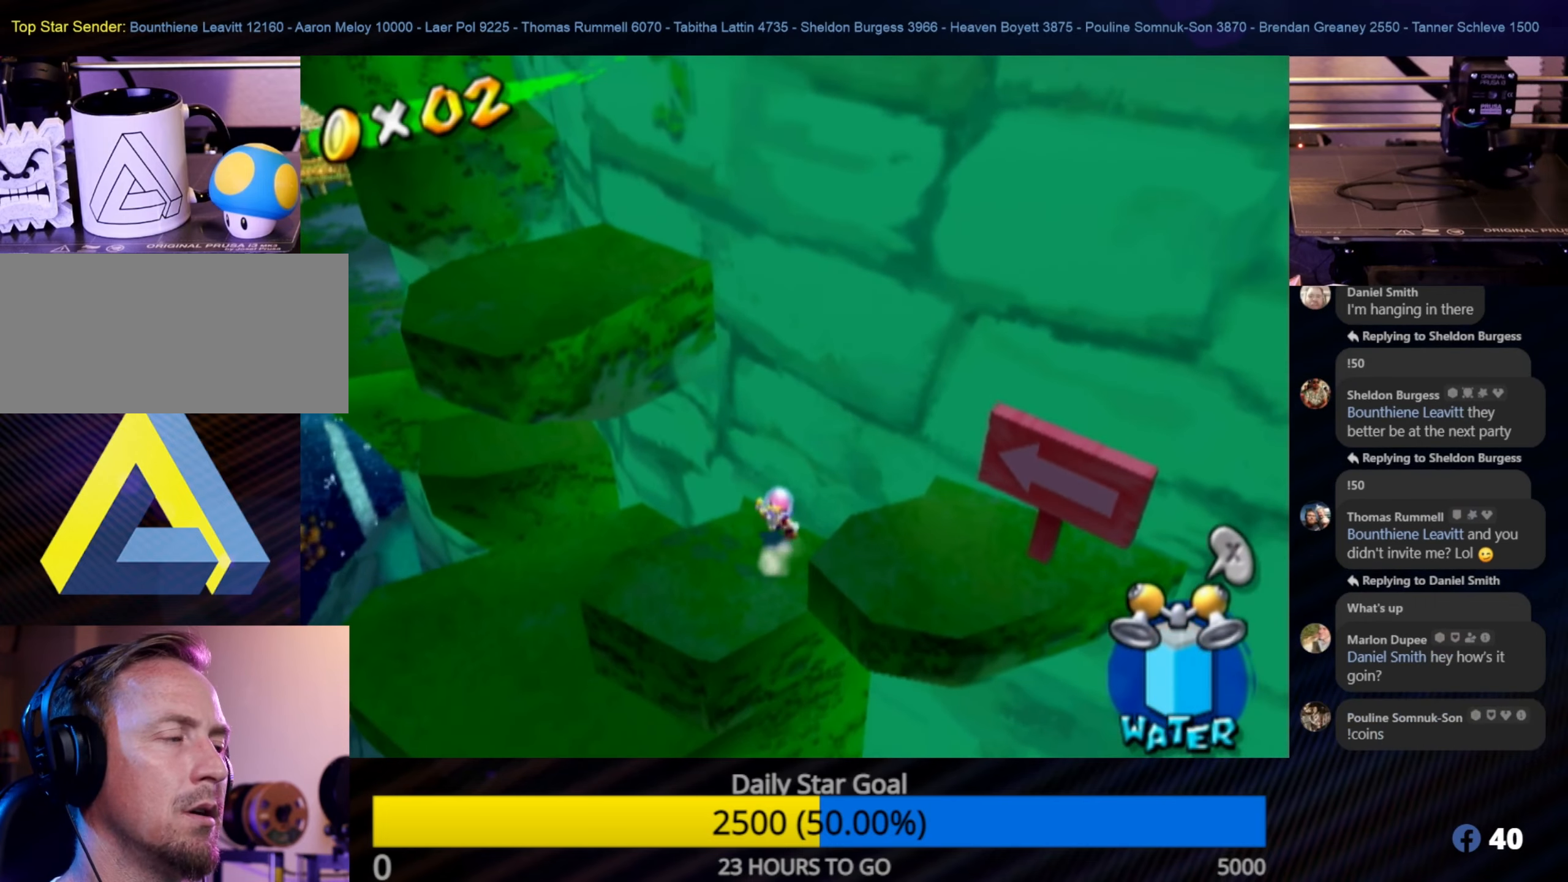
{"buttons": [], "left_stick": "down-left", "right_stick": "center", "events": [[84, "left_stick", "down"], [217, "left_stick", "down-left"]]}
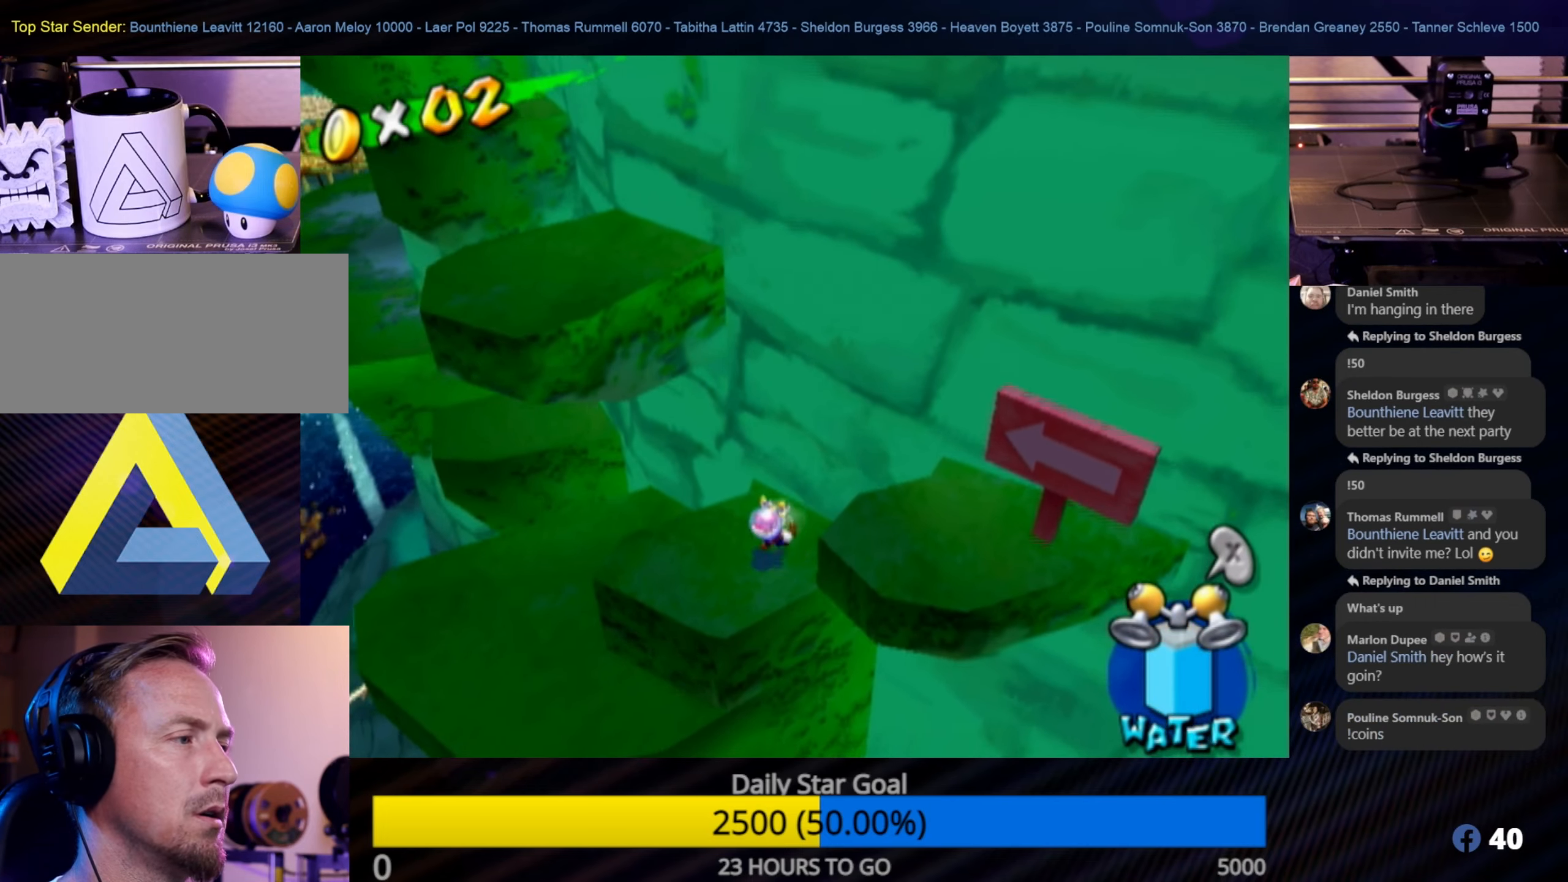
{"buttons": [], "left_stick": "up-right", "right_stick": "center", "events": [[50, "left_stick", "up-right"], [200, "A", "down"], [500, "A", "up"]]}
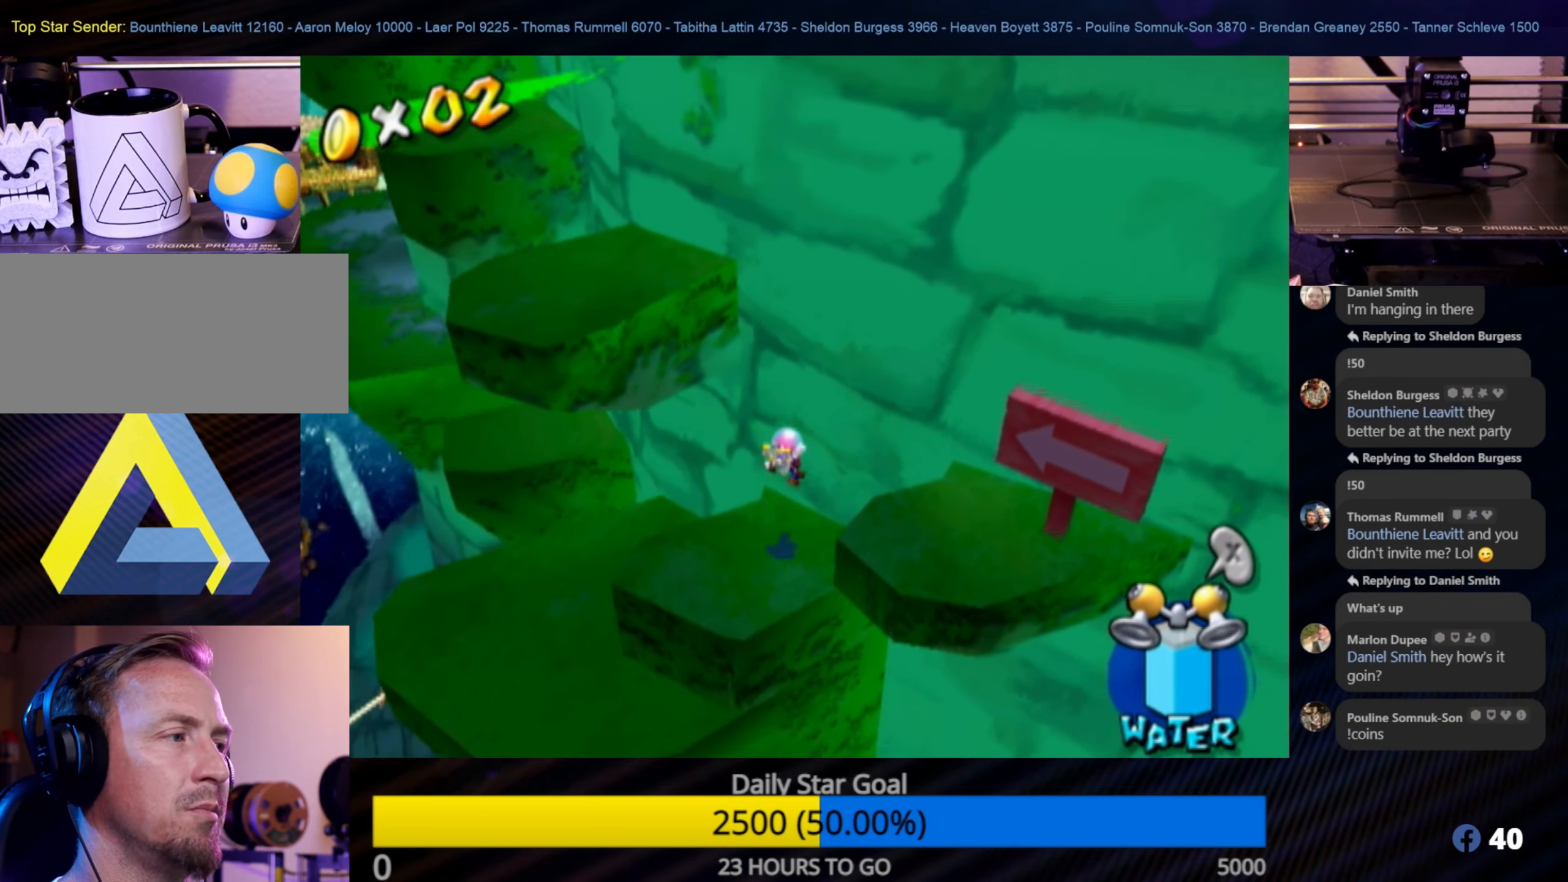
{"buttons": ["A"], "left_stick": "up-left", "right_stick": "center", "events": [[284, "A", "down"], [334, "left_stick", "up-left"]]}
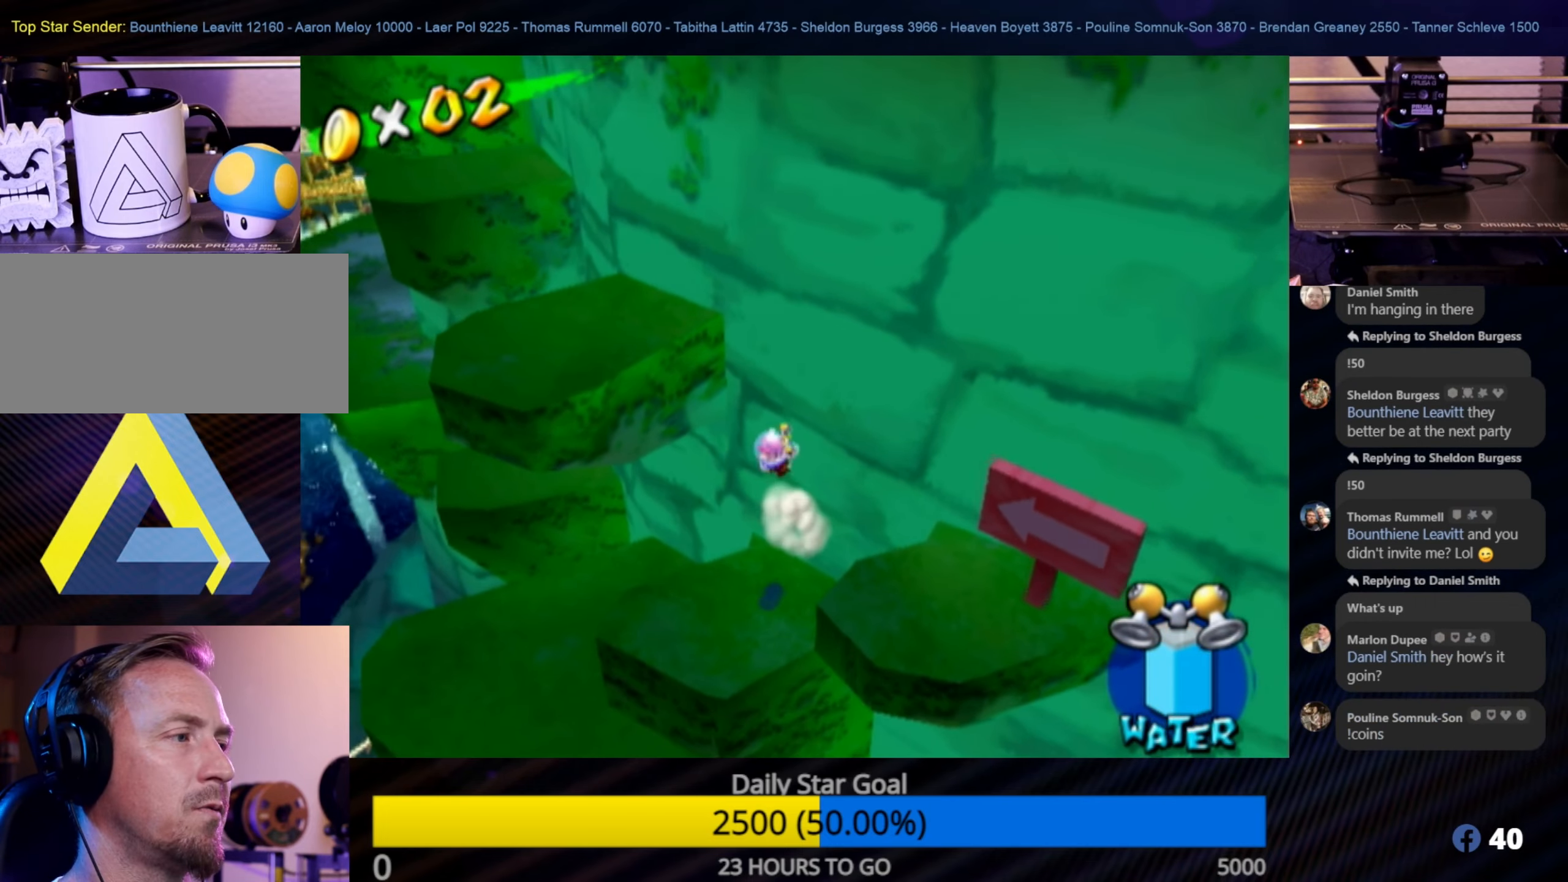
{"buttons": ["R1"], "left_stick": "up", "right_stick": "center", "events": [[150, "R1", "down"], [184, "A", "up"], [200, "left_stick", "up"]]}
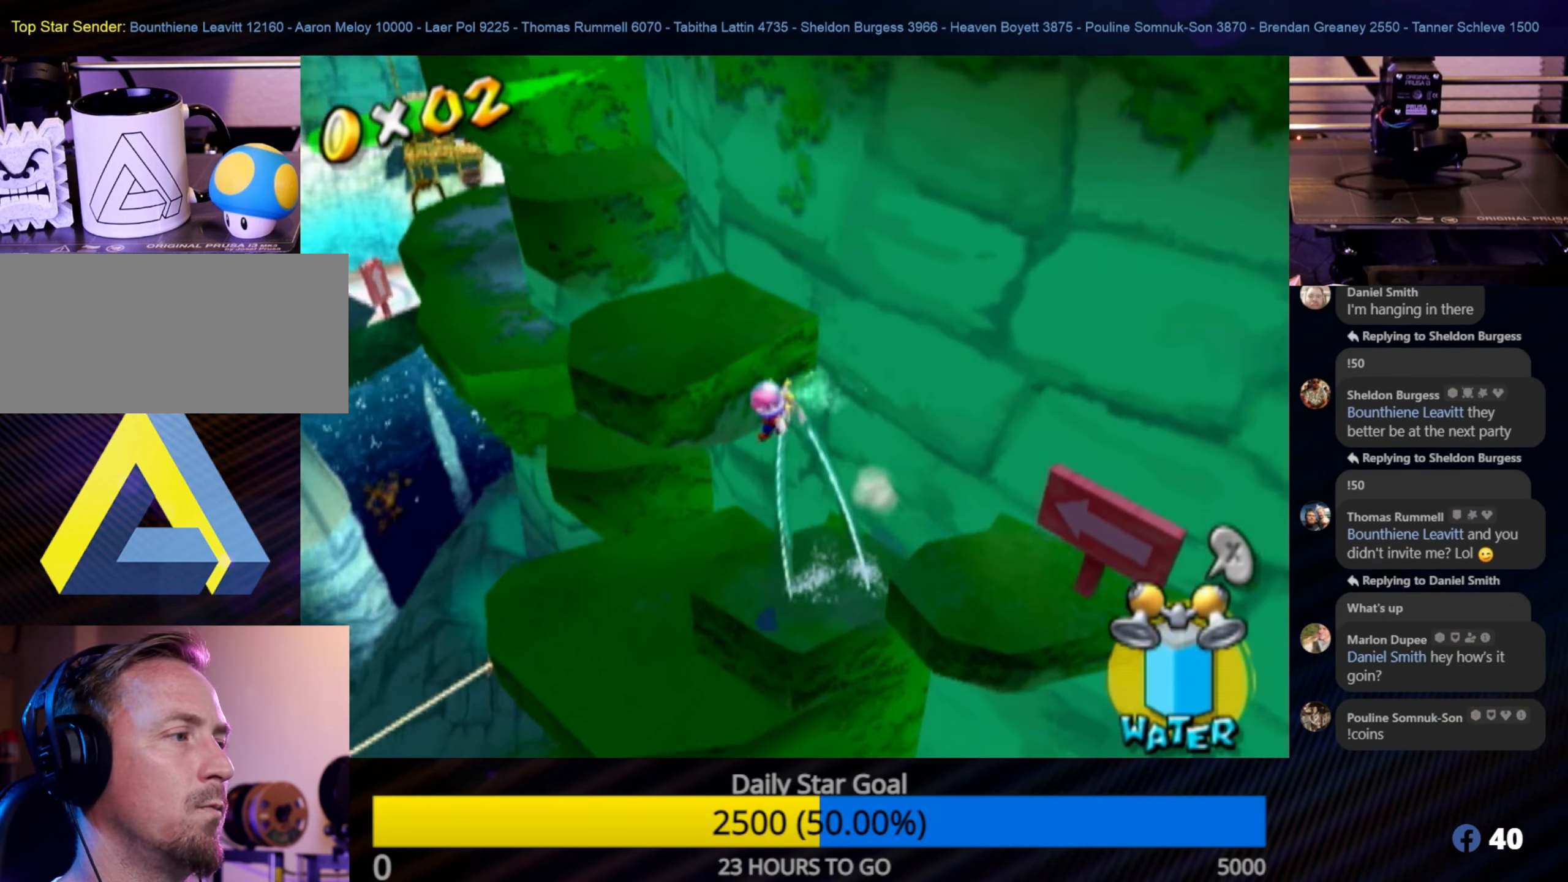
{"buttons": ["R1"], "left_stick": "up", "right_stick": "center", "events": [[117, "left_stick", "up-right"], [450, "left_stick", "up"]]}
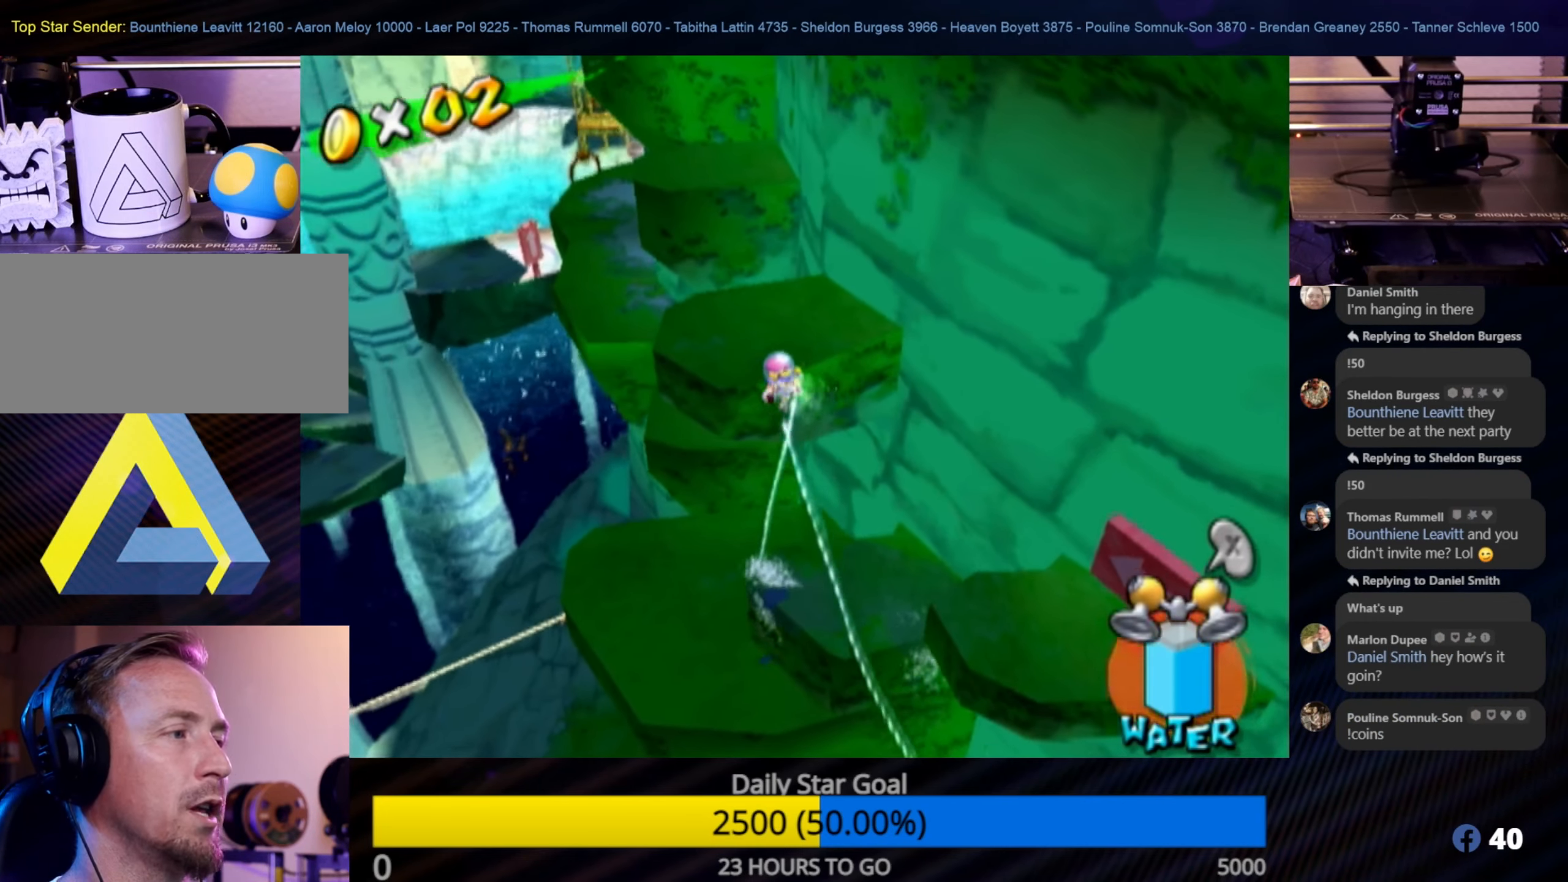
{"buttons": [], "left_stick": "up", "right_stick": "center", "events": [[317, "R1", "up"]]}
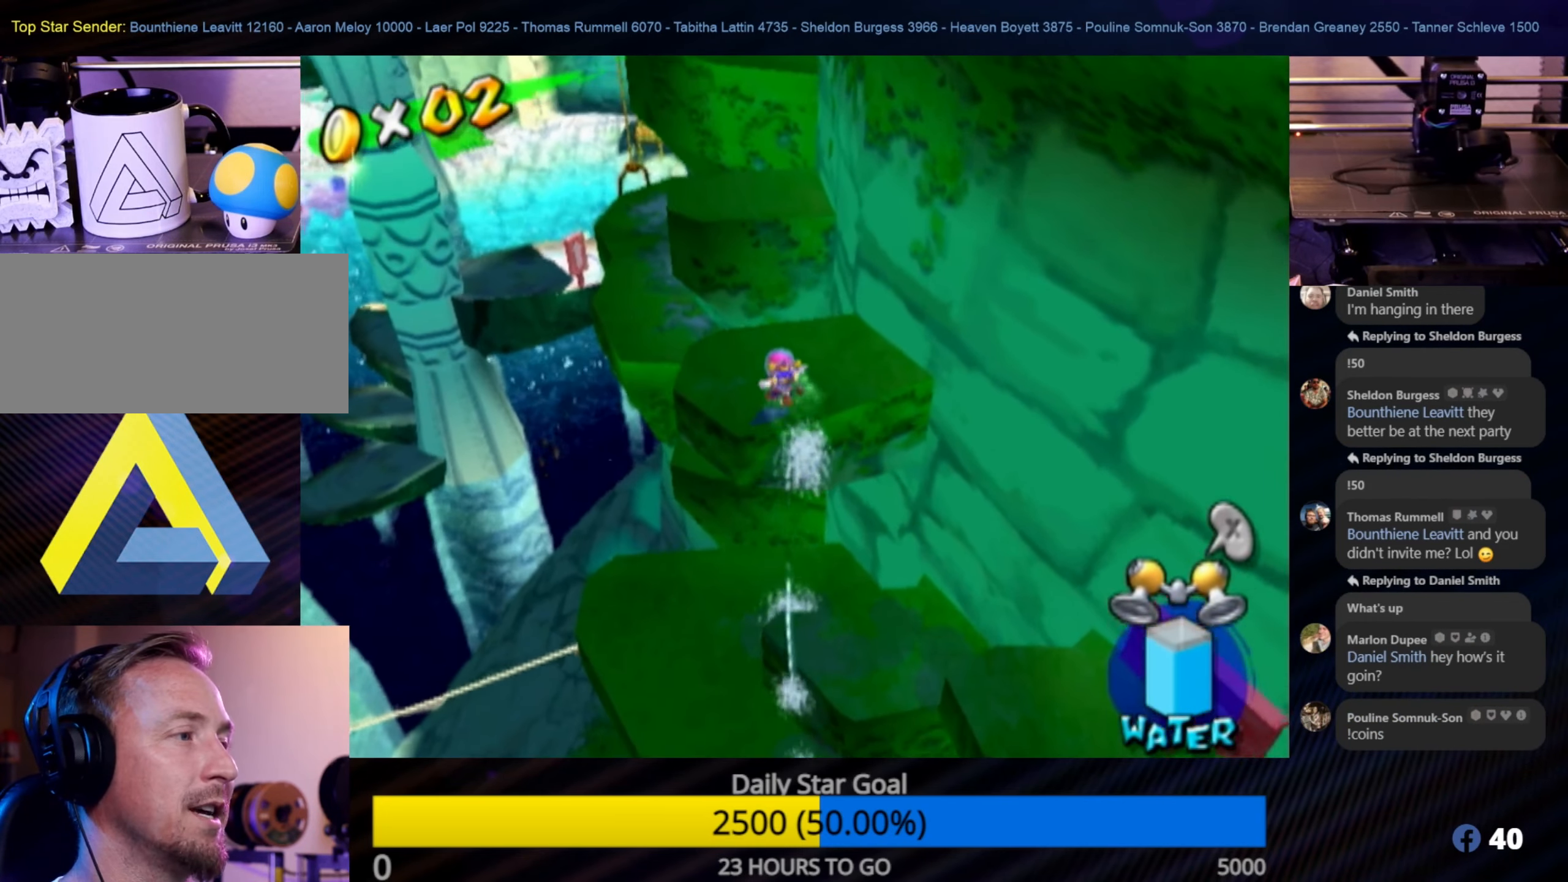
{"buttons": ["A"], "left_stick": "up", "right_stick": "center", "events": [[350, "A", "down"]]}
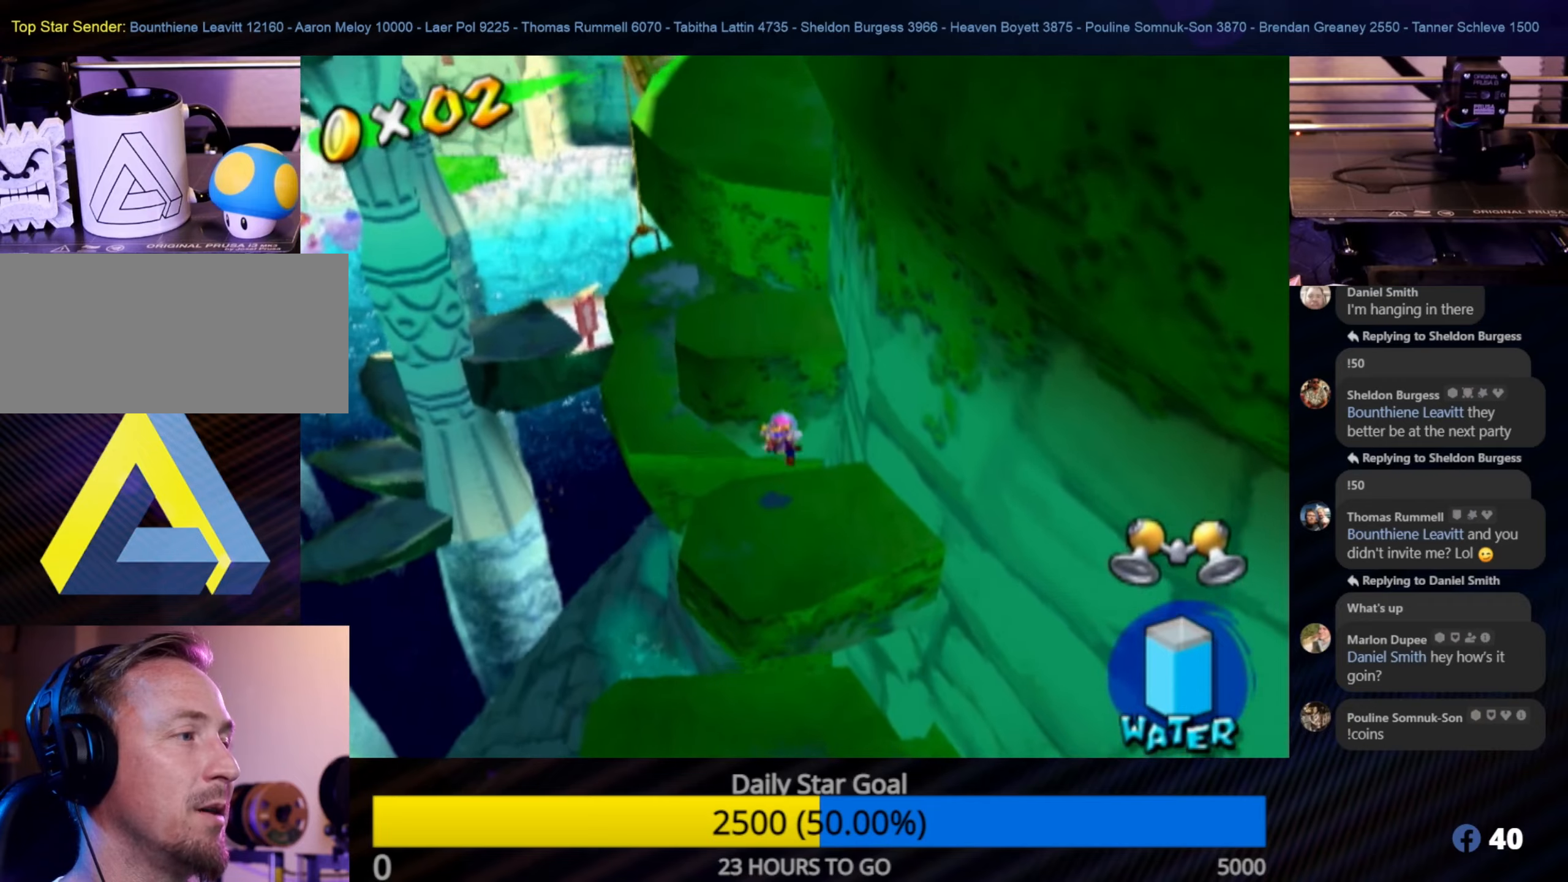
{"buttons": [], "left_stick": "center", "right_stick": "center", "events": [[66, "R1", "down"], [100, "A", "up"], [416, "R1", "up"], [416, "left_stick", "center"]]}
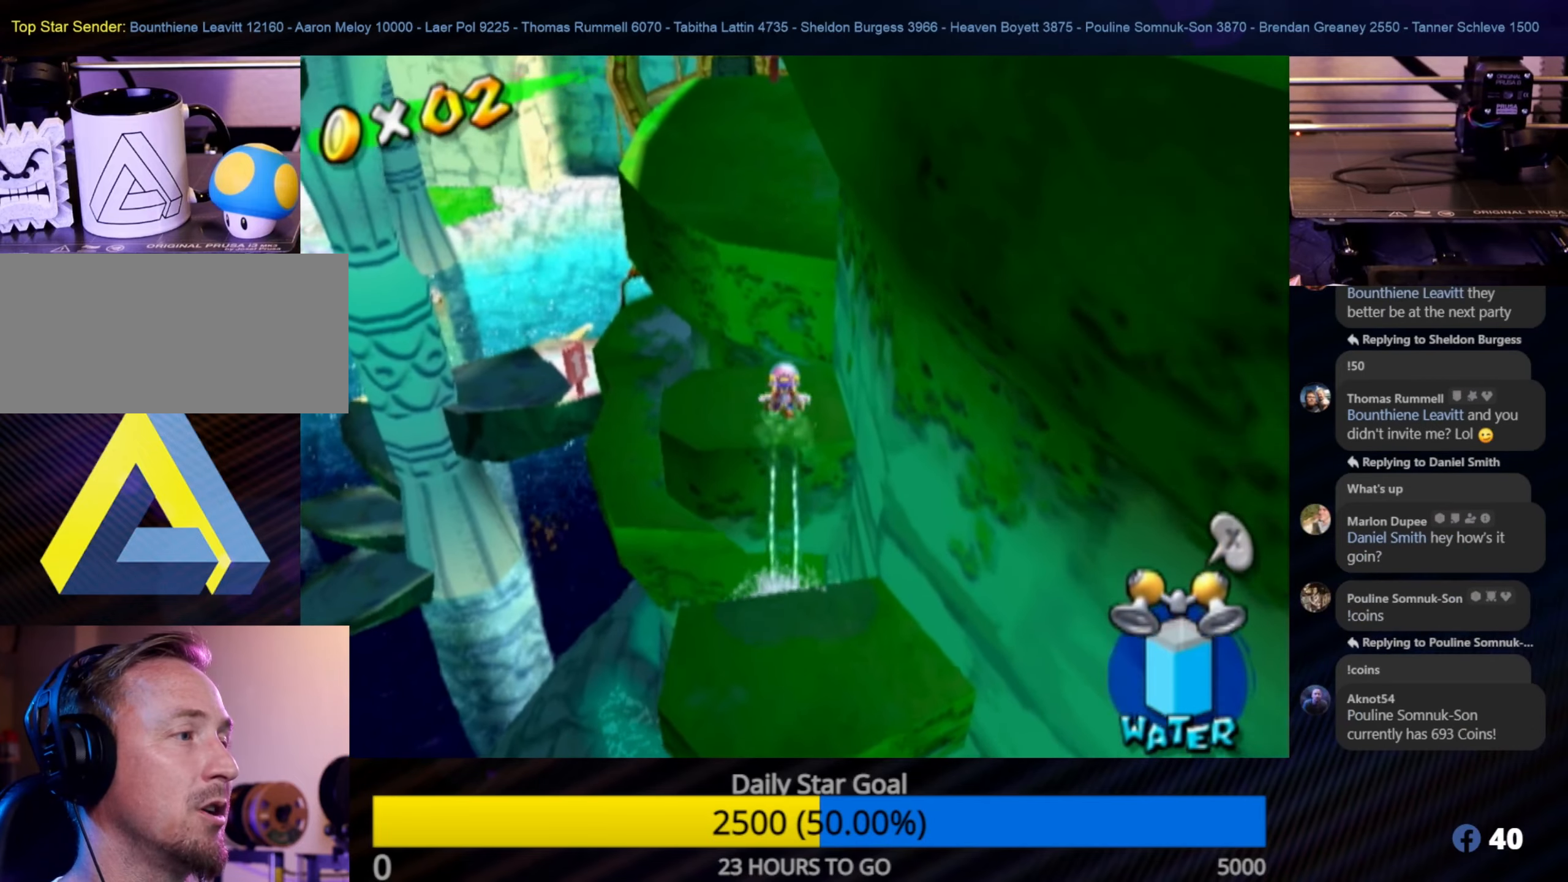
{"buttons": ["A"], "left_stick": "up", "right_stick": "center", "events": [[116, "left_stick", "up"], [400, "A", "down"]]}
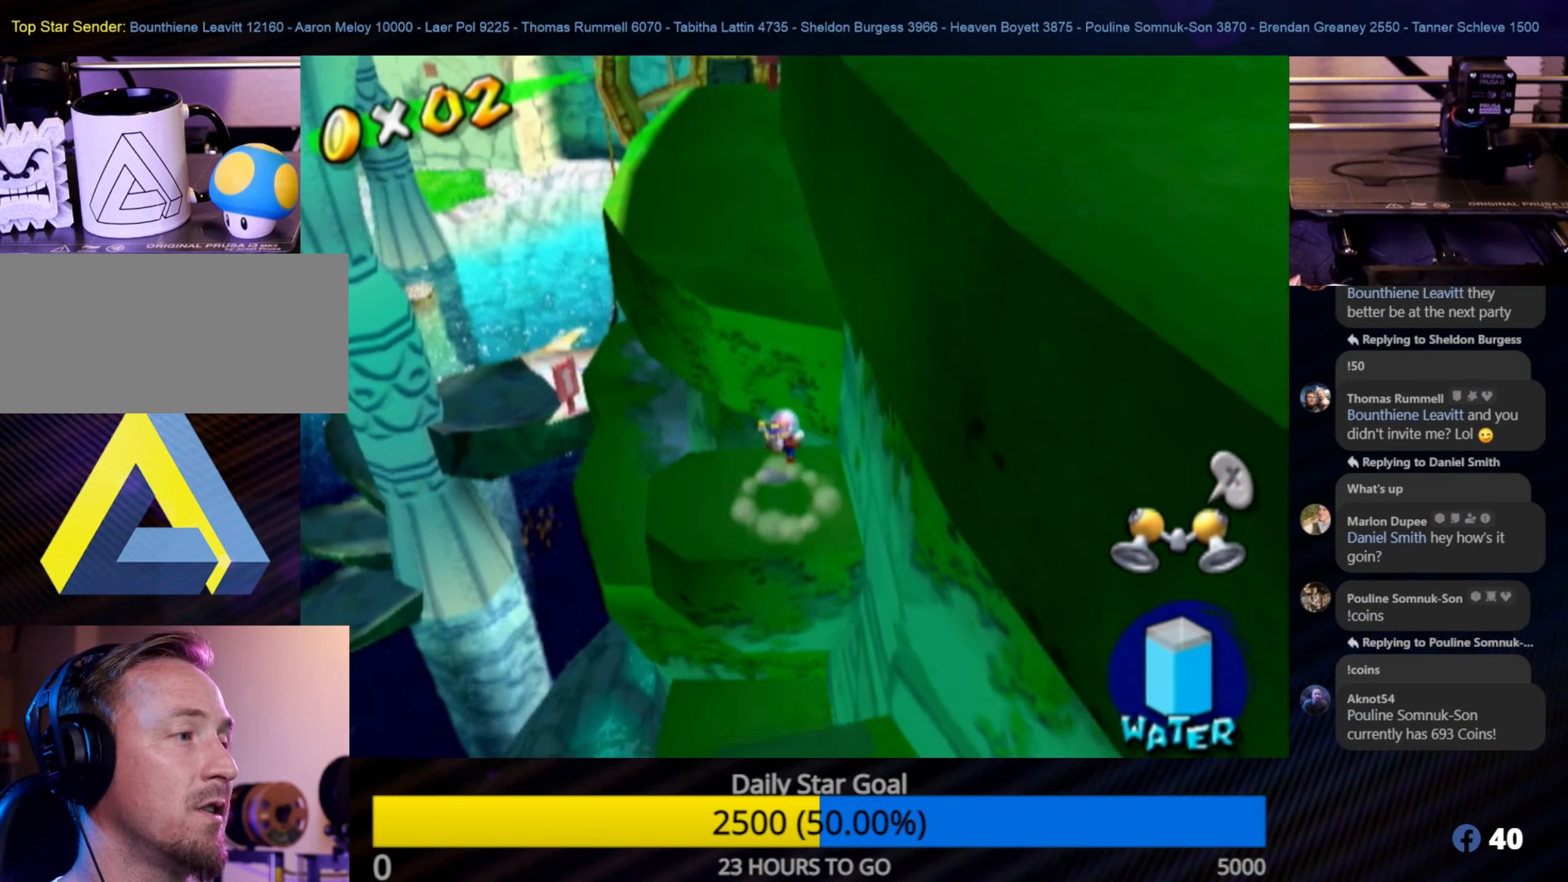
{"buttons": ["R1"], "left_stick": "up", "right_stick": "center", "events": [[116, "R1", "down"], [150, "A", "up"]]}
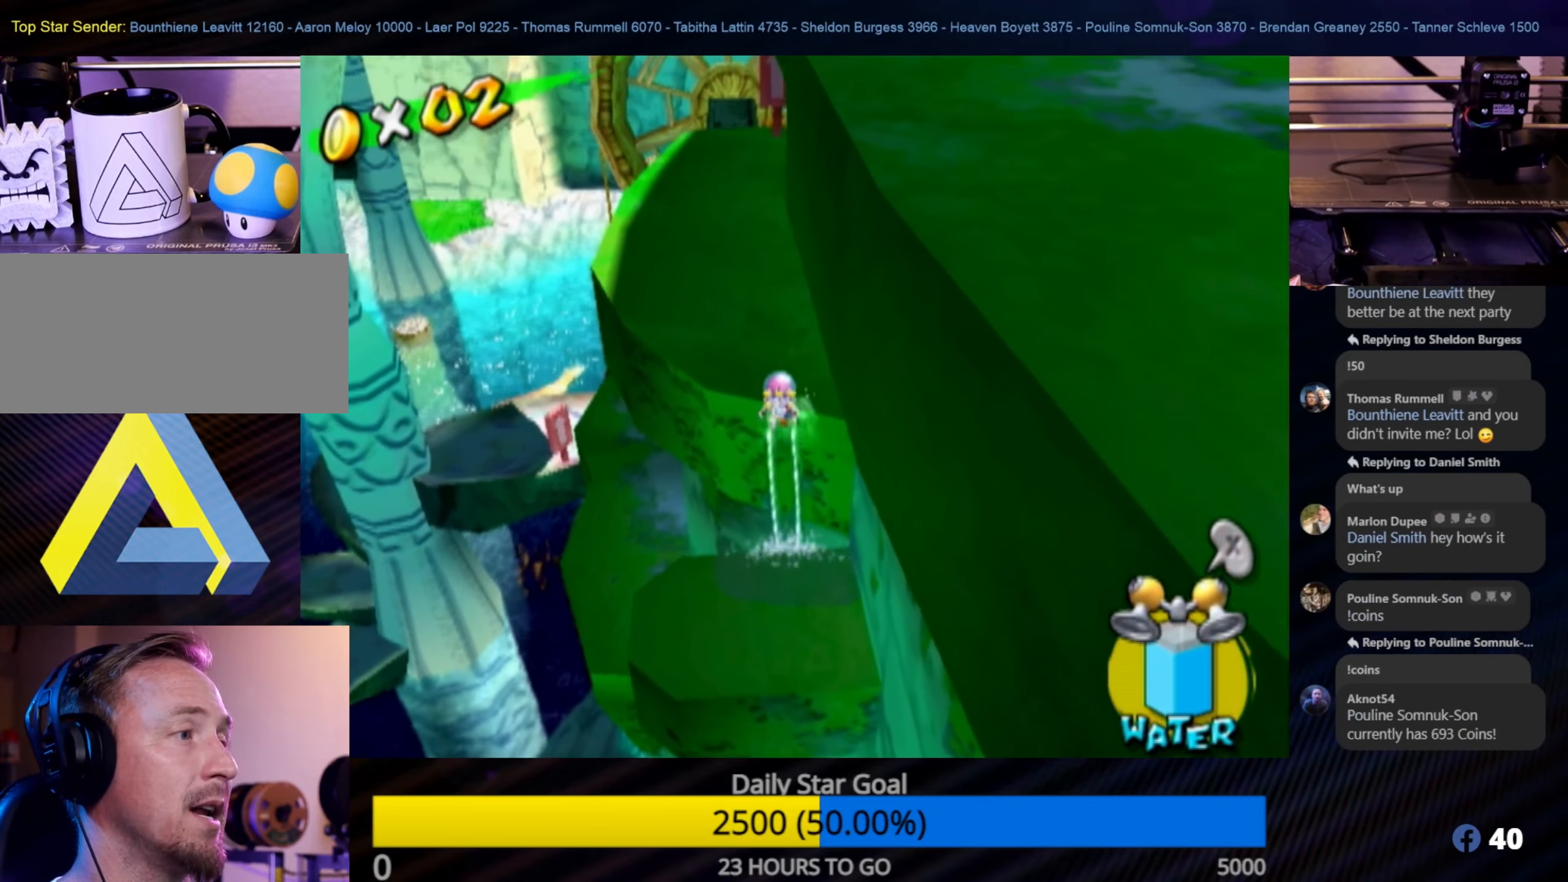
{"buttons": [], "left_stick": "up", "right_stick": "center", "events": [[166, "left_stick", "up-left"], [333, "left_stick", "up"], [433, "R1", "up"]]}
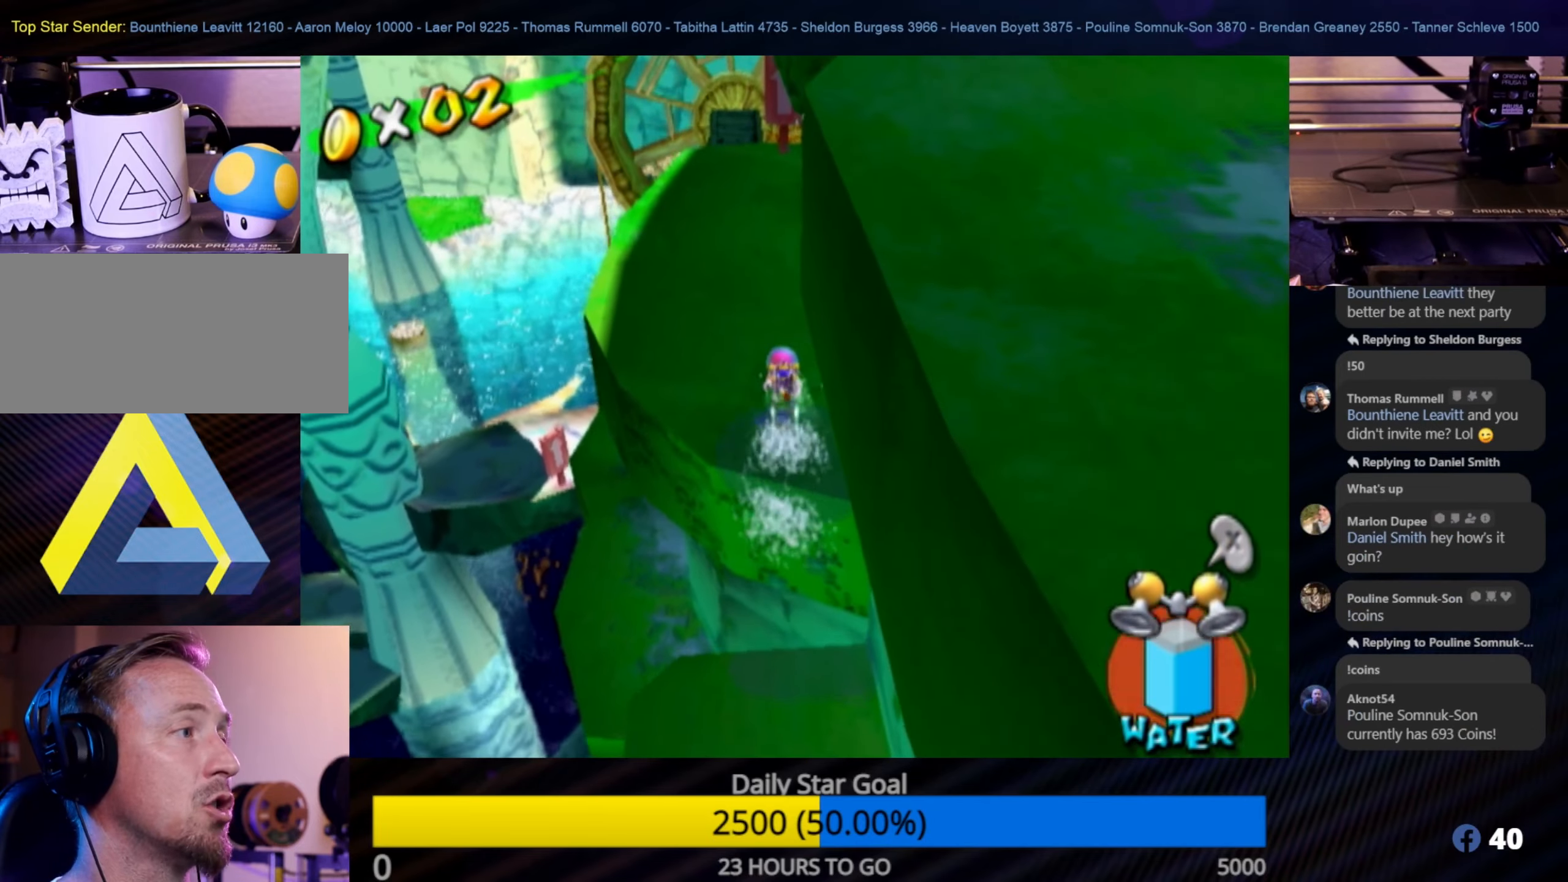
{"buttons": [], "left_stick": "up", "right_stick": "down-left", "events": [[83, "left_stick", "up-left"], [300, "right_stick", "right"], [400, "left_stick", "up"], [400, "right_stick", "center"], [450, "right_stick", "down-left"]]}
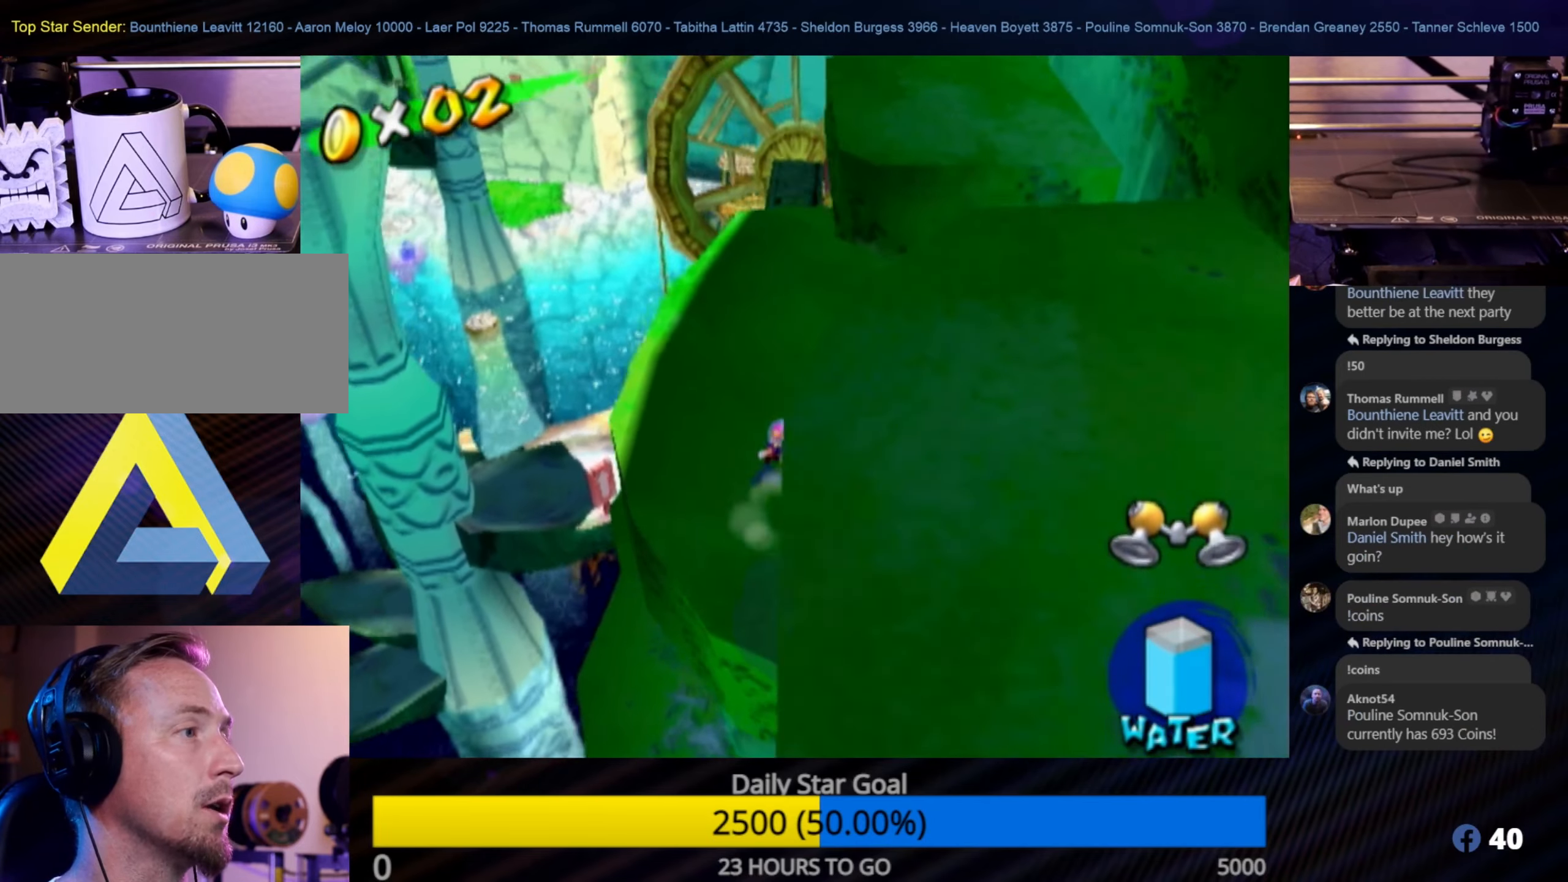
{"buttons": [], "left_stick": "up", "right_stick": "up-left", "events": [[116, "right_stick", "center"], [266, "left_stick", "up-left"], [366, "right_stick", "up-left"], [416, "left_stick", "up"]]}
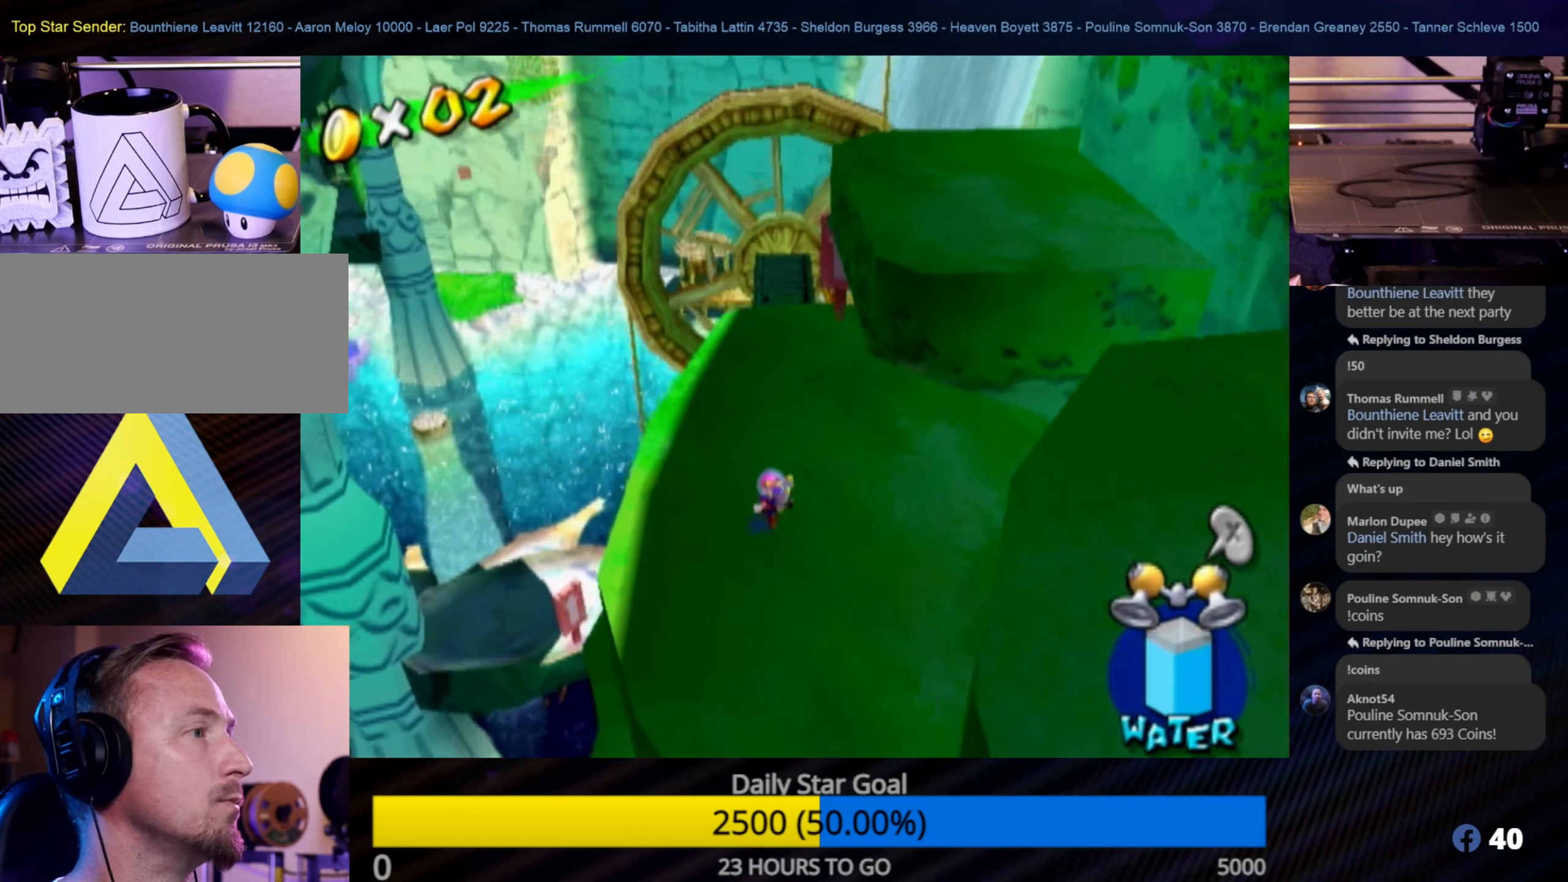
{"buttons": [], "left_stick": "up-right", "right_stick": "center", "events": [[16, "left_stick", "up-right"], [133, "left_stick", "up"], [233, "left_stick", "up-left"], [283, "right_stick", "center"], [483, "left_stick", "up-right"]]}
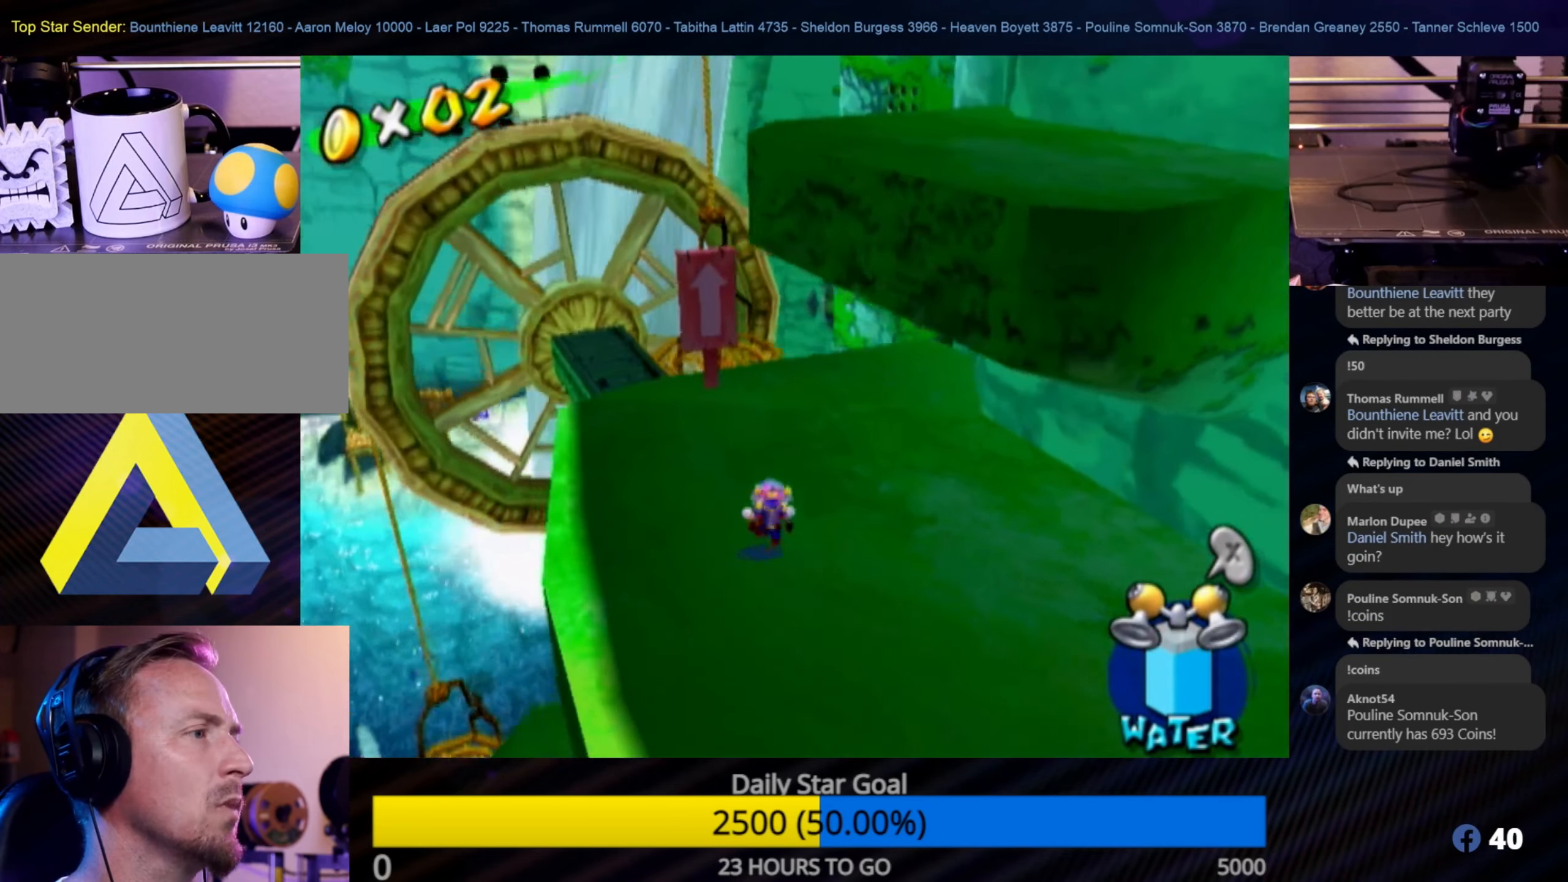
{"buttons": [], "left_stick": "down-right", "right_stick": "center", "events": [[150, "left_stick", "down-right"]]}
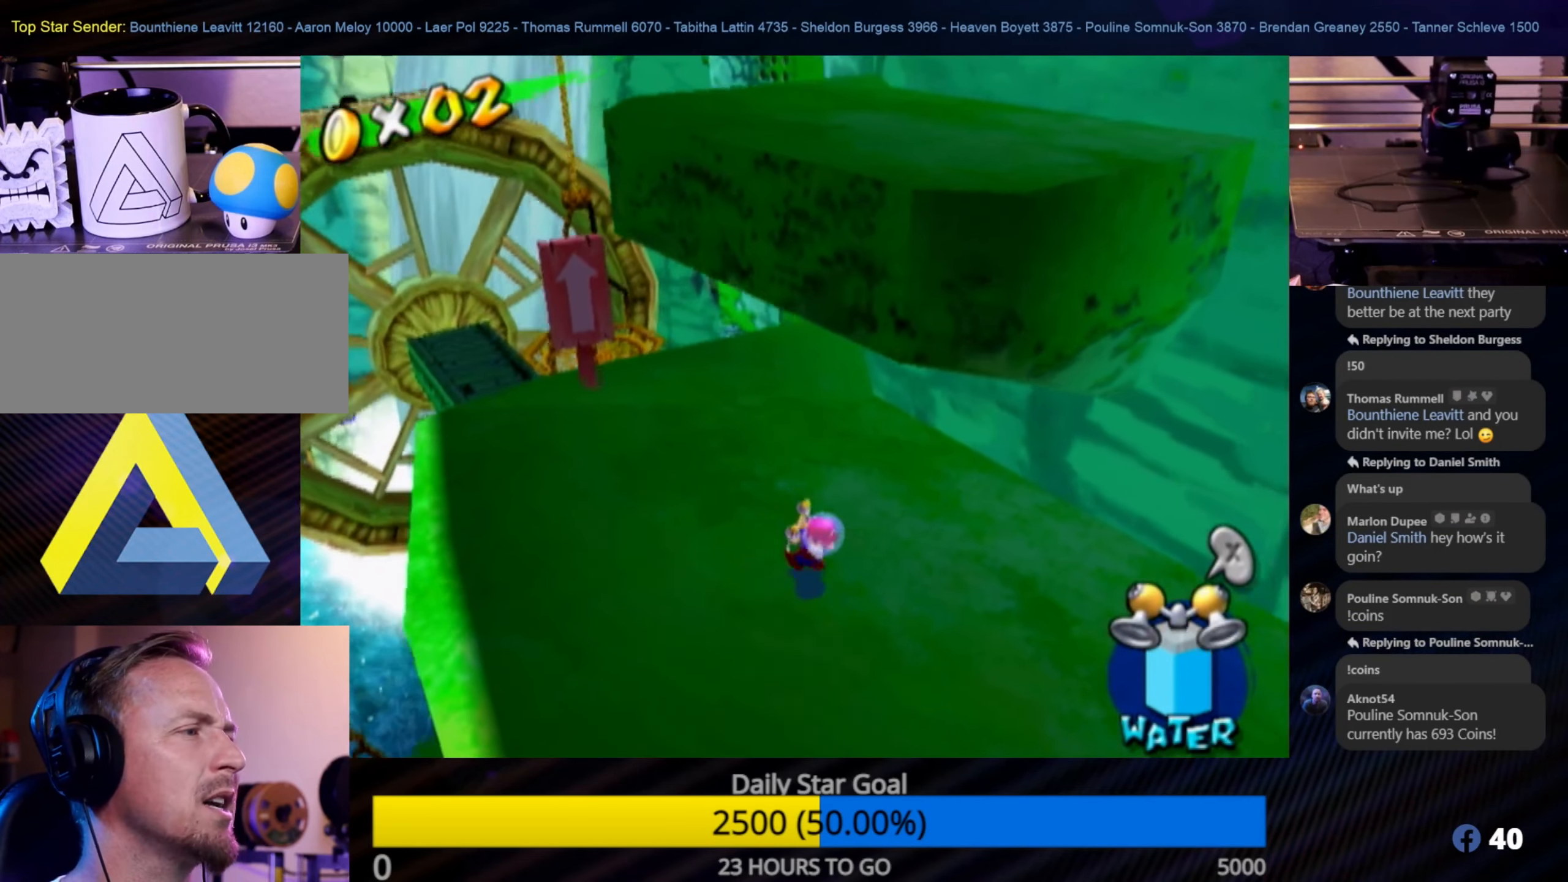
{"buttons": [], "left_stick": "down-right", "right_stick": "center", "events": []}
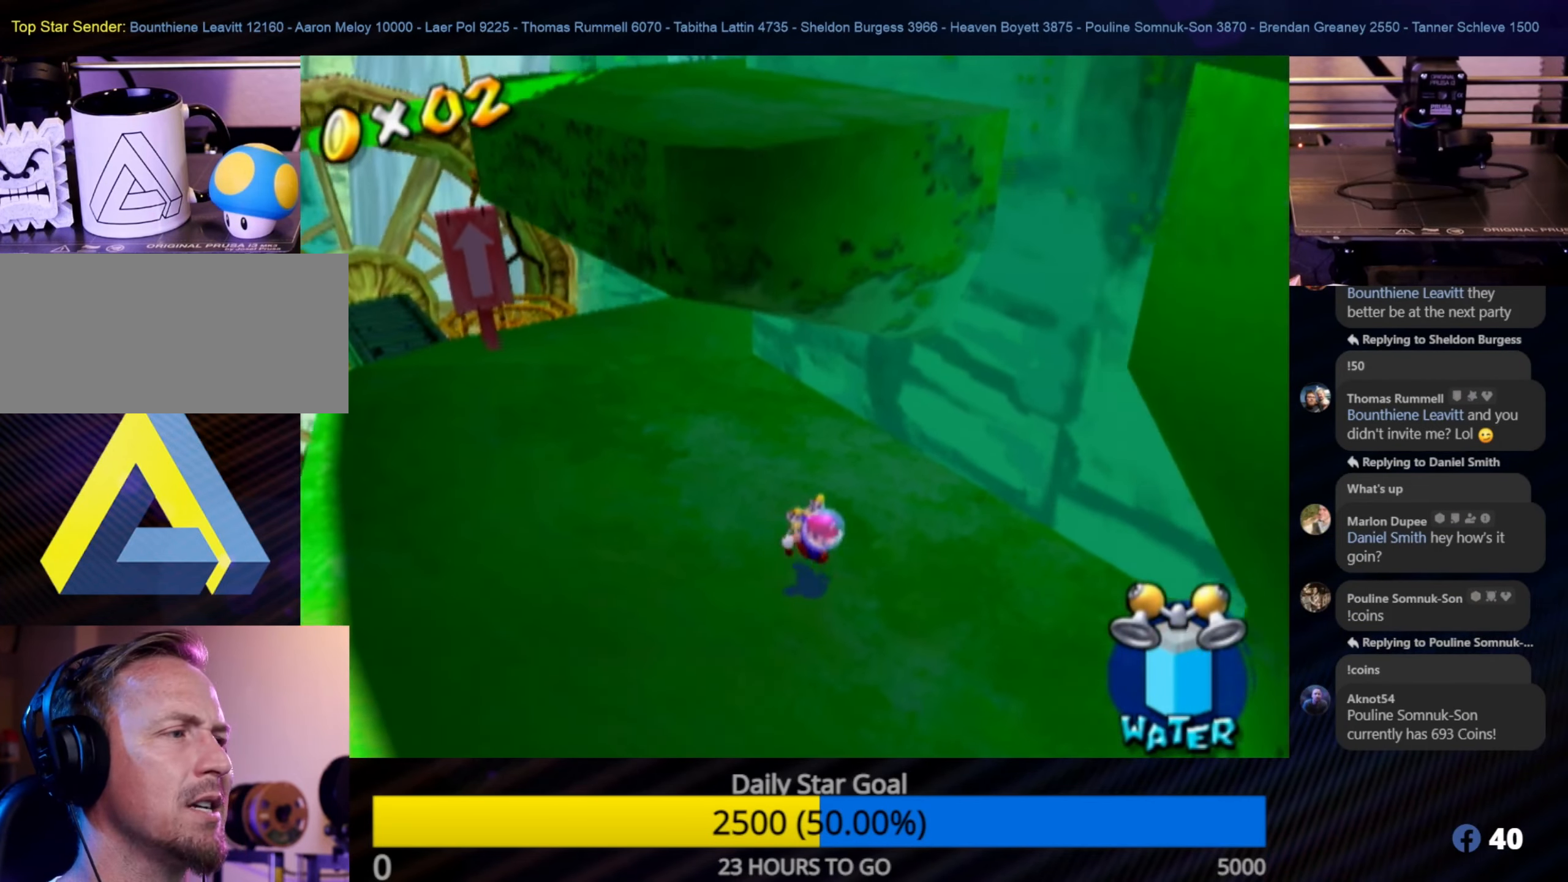
{"buttons": ["A"], "left_stick": "up-left", "right_stick": "center", "events": [[266, "left_stick", "up-left"], [467, "A", "down"]]}
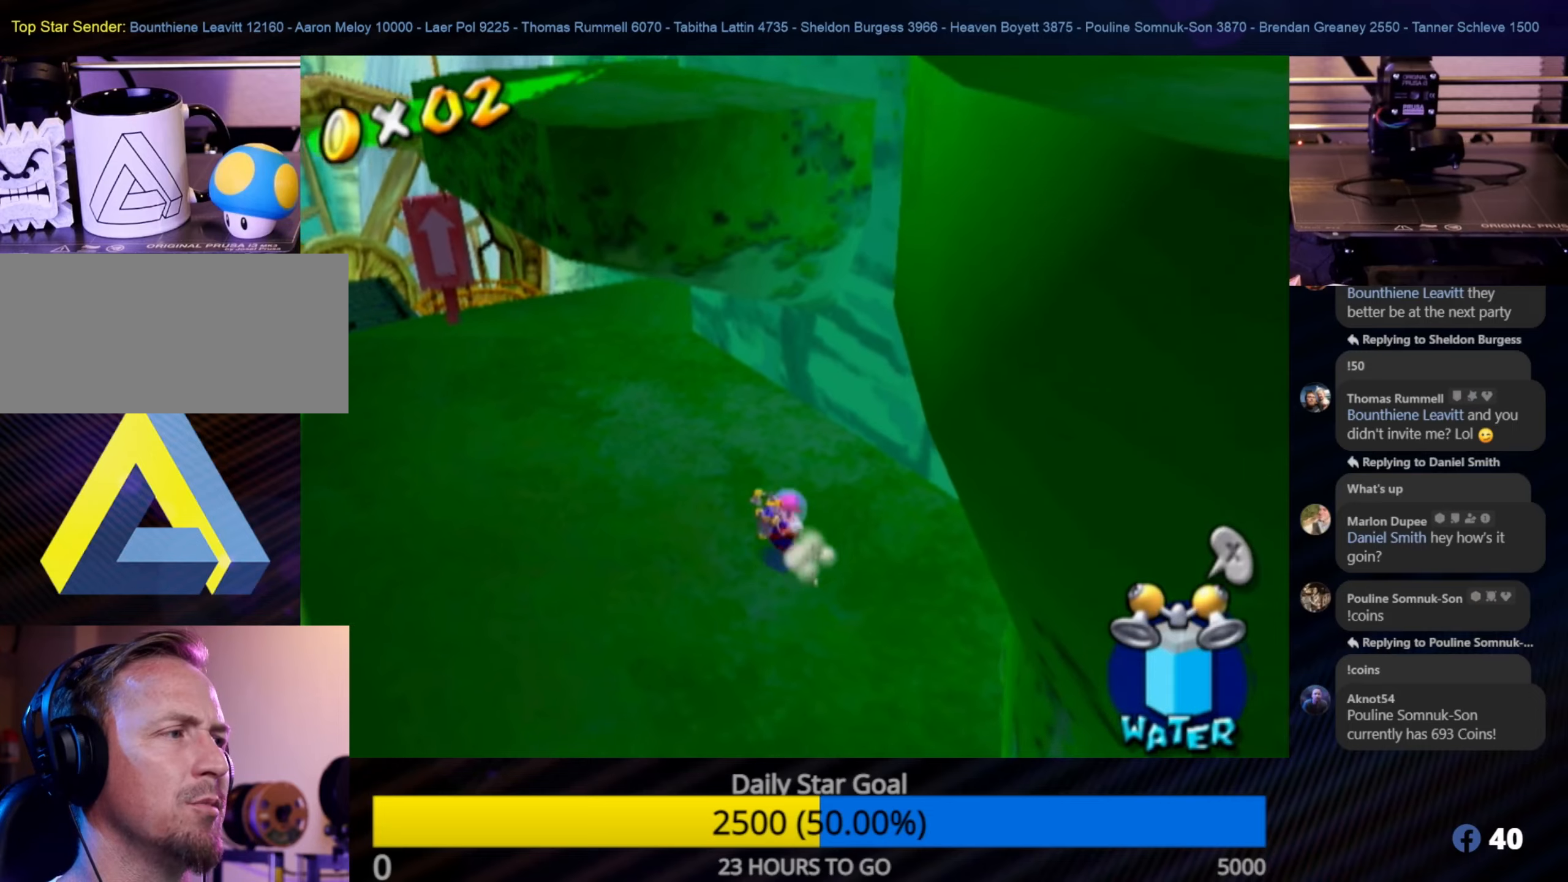
{"buttons": ["A"], "left_stick": "up", "right_stick": "center", "events": [[250, "left_stick", "up"]]}
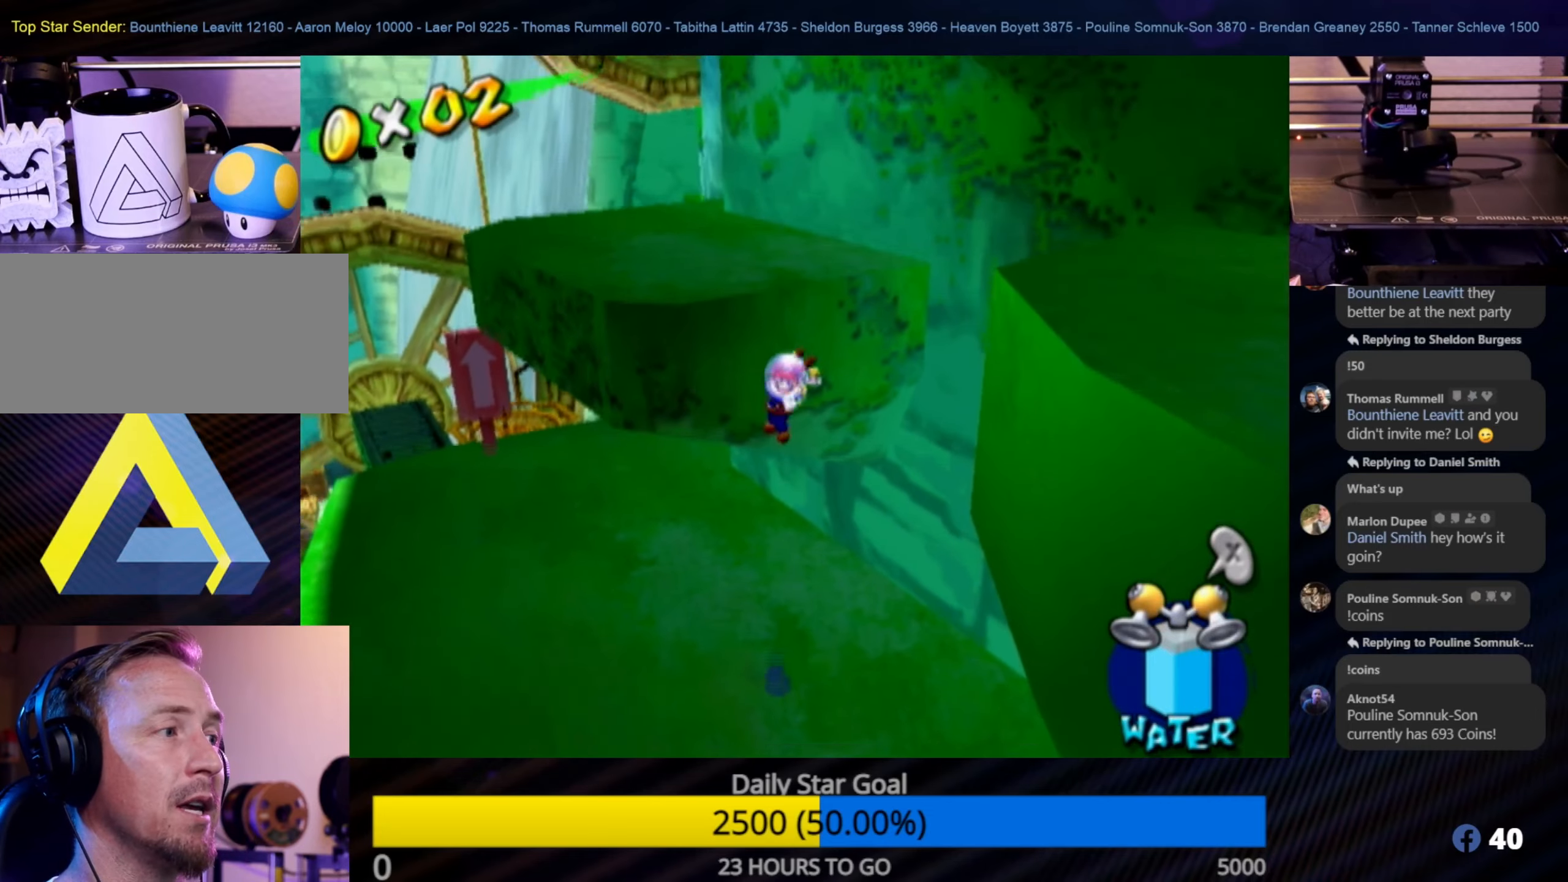
{"buttons": ["A"], "left_stick": "right", "right_stick": "center", "events": [[83, "A", "up"], [167, "left_stick", "up-right"], [233, "A", "down"], [333, "left_stick", "right"]]}
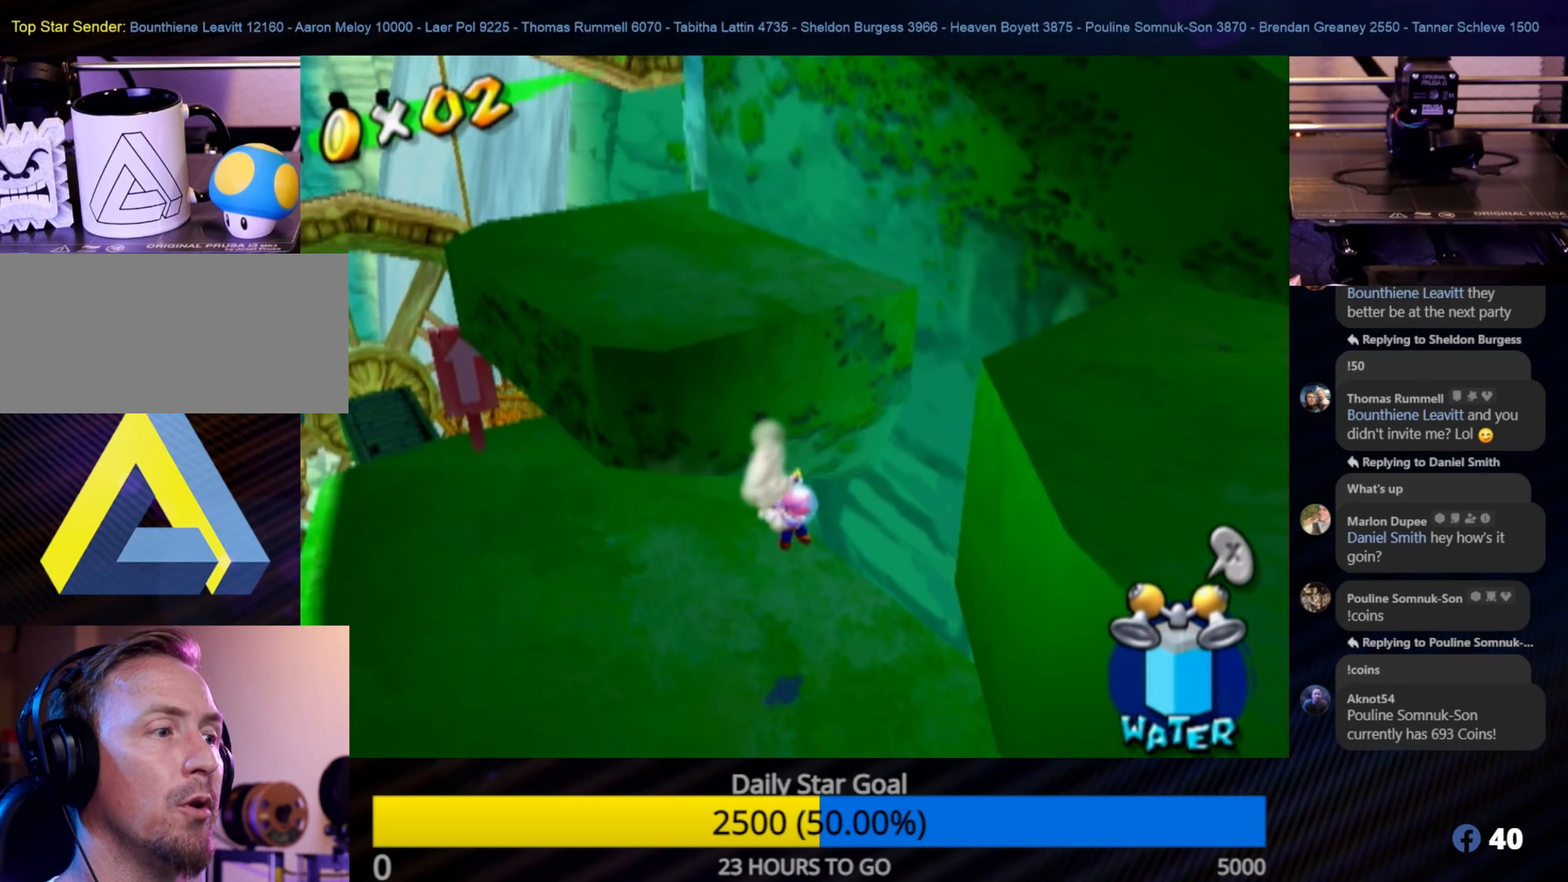
{"buttons": [], "left_stick": "center", "right_stick": "center", "events": [[117, "R1", "down"], [183, "A", "up"], [383, "R1", "up"], [383, "left_stick", "center"]]}